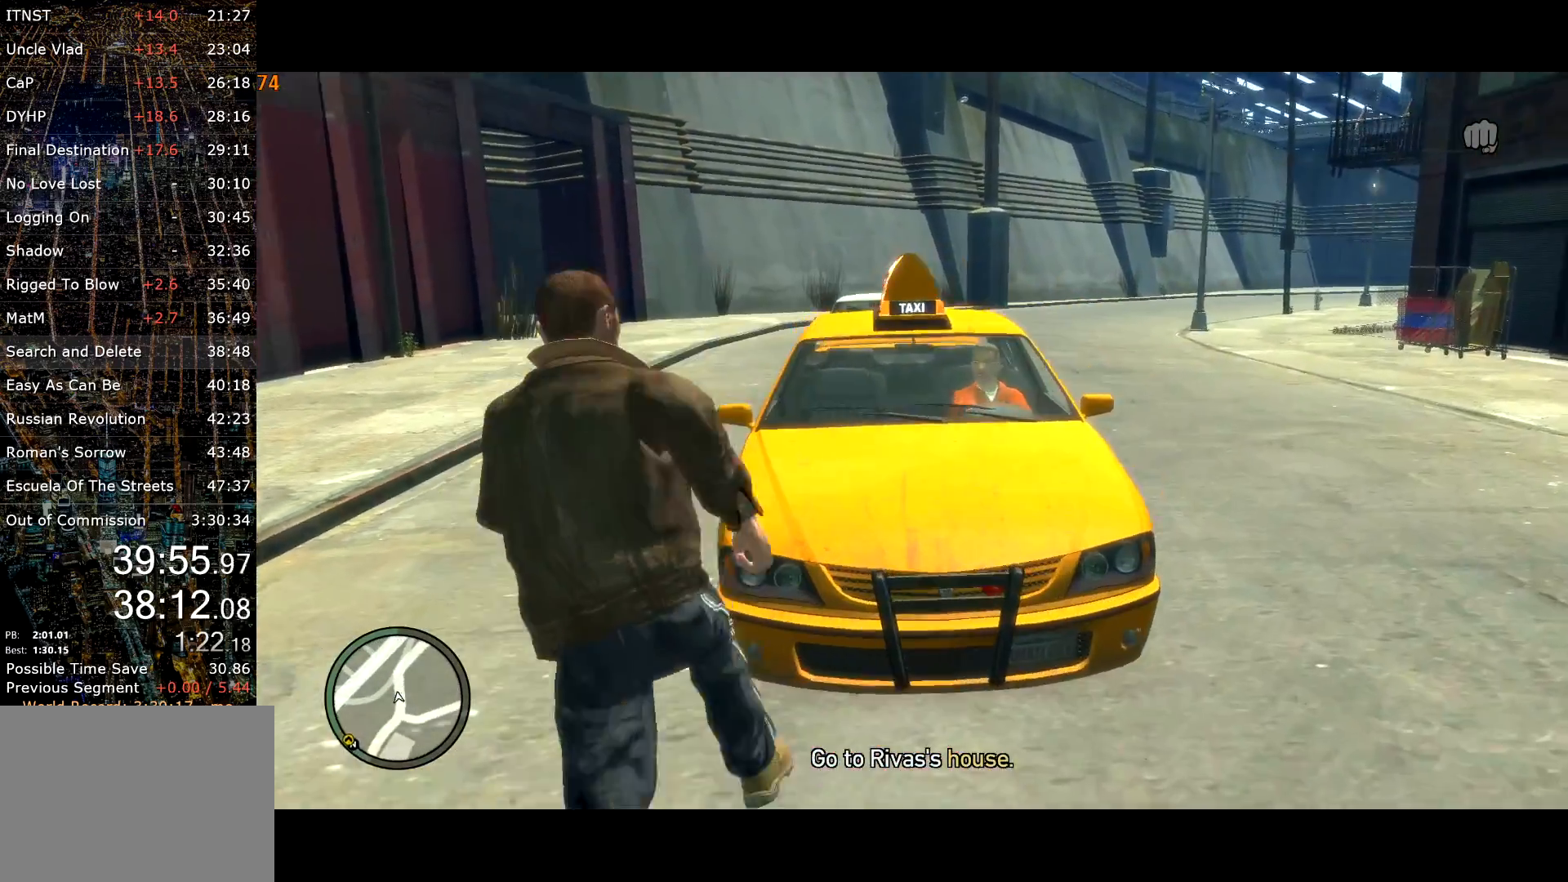
Gameplay with keyboard and mouse; each line is a JSON object with the keys and mouse buttons held at the frame after it. "events" lists presses ("down") and releases ("up") of "a", "c", "ctrl", "d", "down", "e", "escape", "f", "f2", "g", "q", "r", "return", "s", "shift", "space", "t", "up", "v", "w", "mouse_left", "mouse_right", "mouse_wheel_up" and "mouse_wheel_down" between this image and that frame as [ms after this image, input, new state], when the widget could be followed in between. "mouse_left", "mouse_right", "mouse_wheel_up", "mouse_wheel_down" = the "left", "right", "wheel_up", "wheel_down" buttons of the "mouse" list. No other keys are recorded. Mouse movement is not recorded. Not read: other_keys.
{"keys": ["f"], "mouse": ["right"], "events": [[17, "shift", "up"], [67, "w", "up"]]}
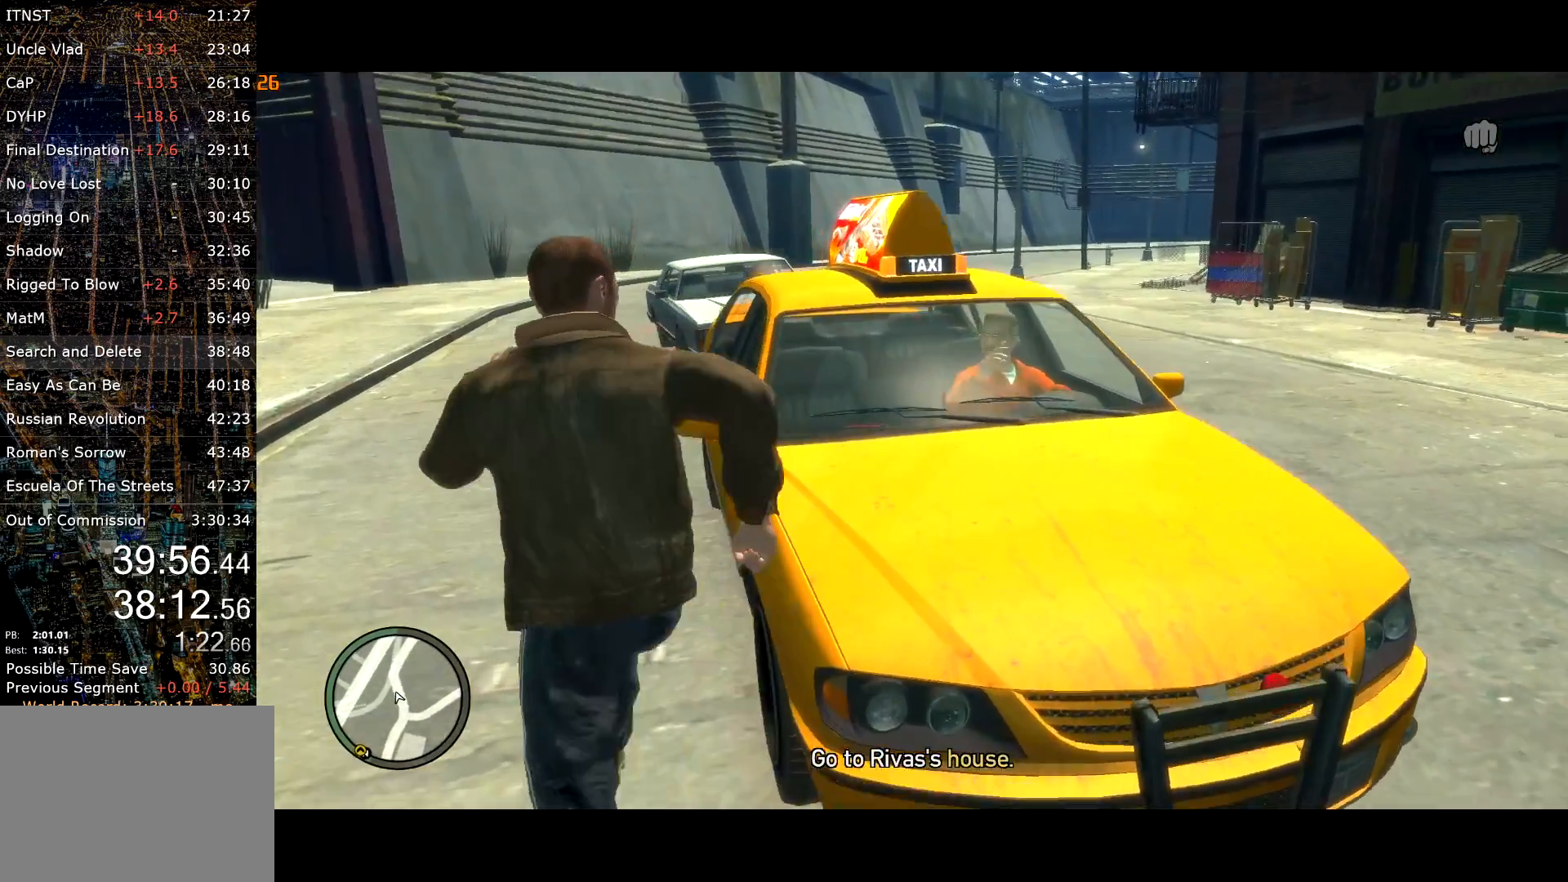
{"keys": ["f"], "mouse": ["right"], "events": []}
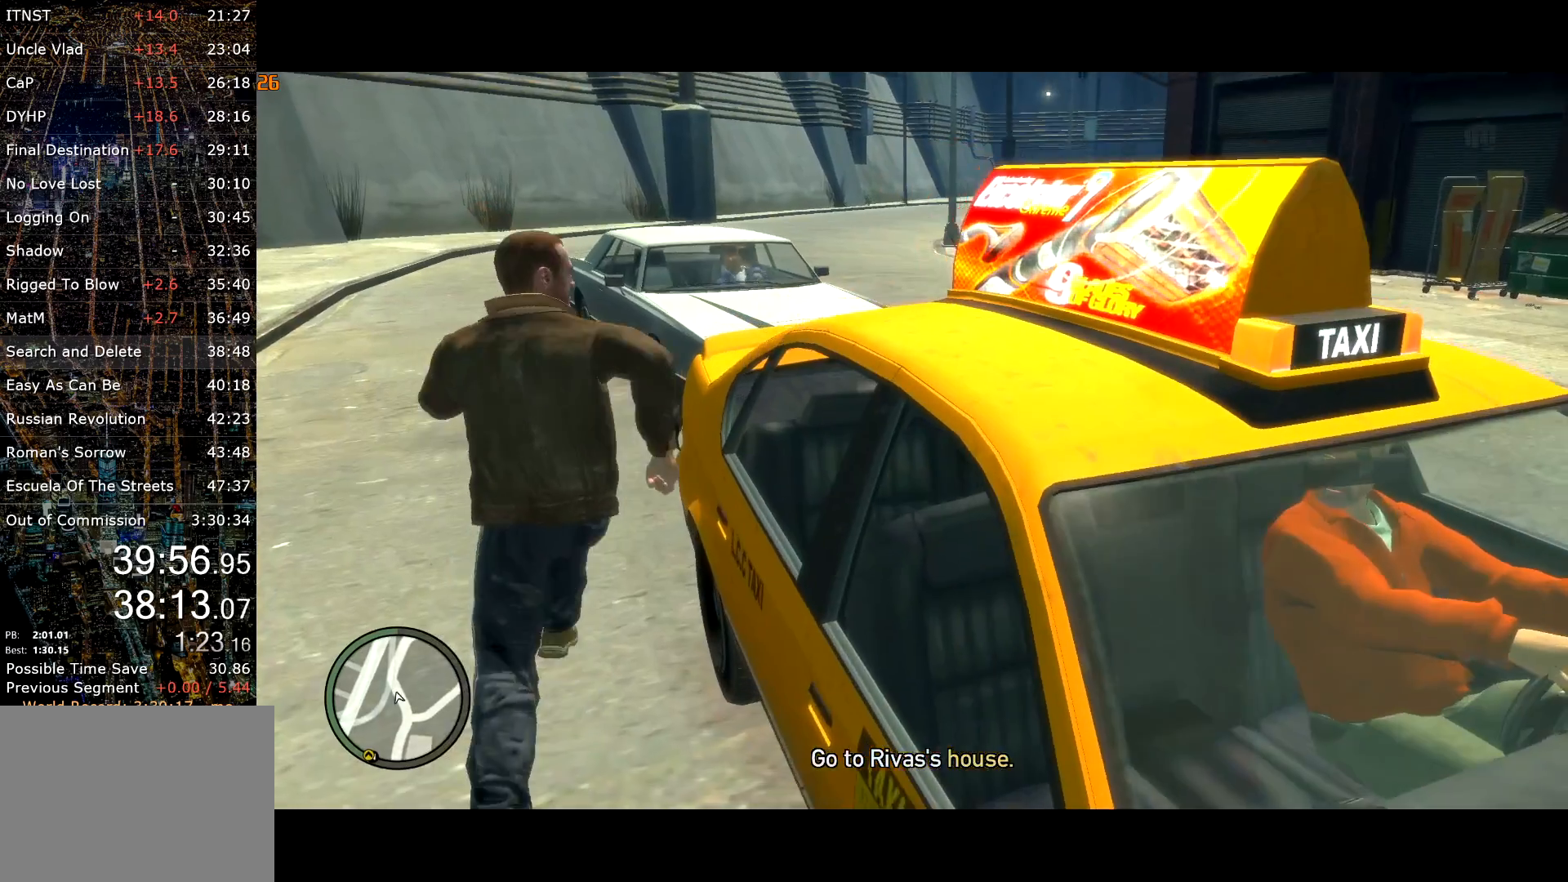
{"keys": [], "mouse": [], "events": [[284, "f", "up"], [317, "mouse_right", "up"]]}
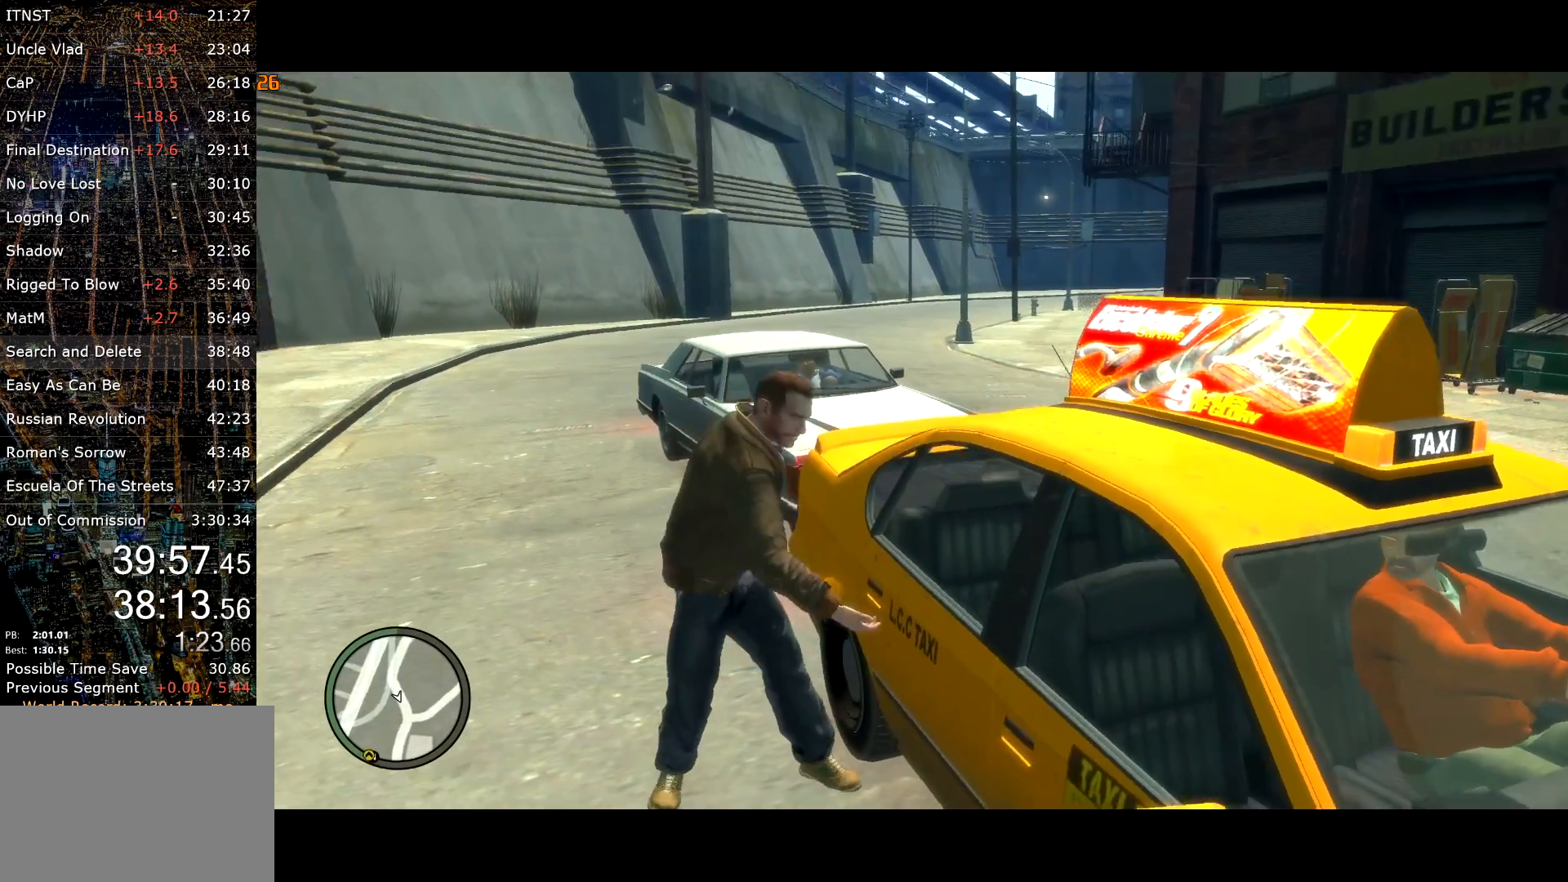
{"keys": [], "mouse": [], "events": [[384, "return", "down"], [484, "return", "up"]]}
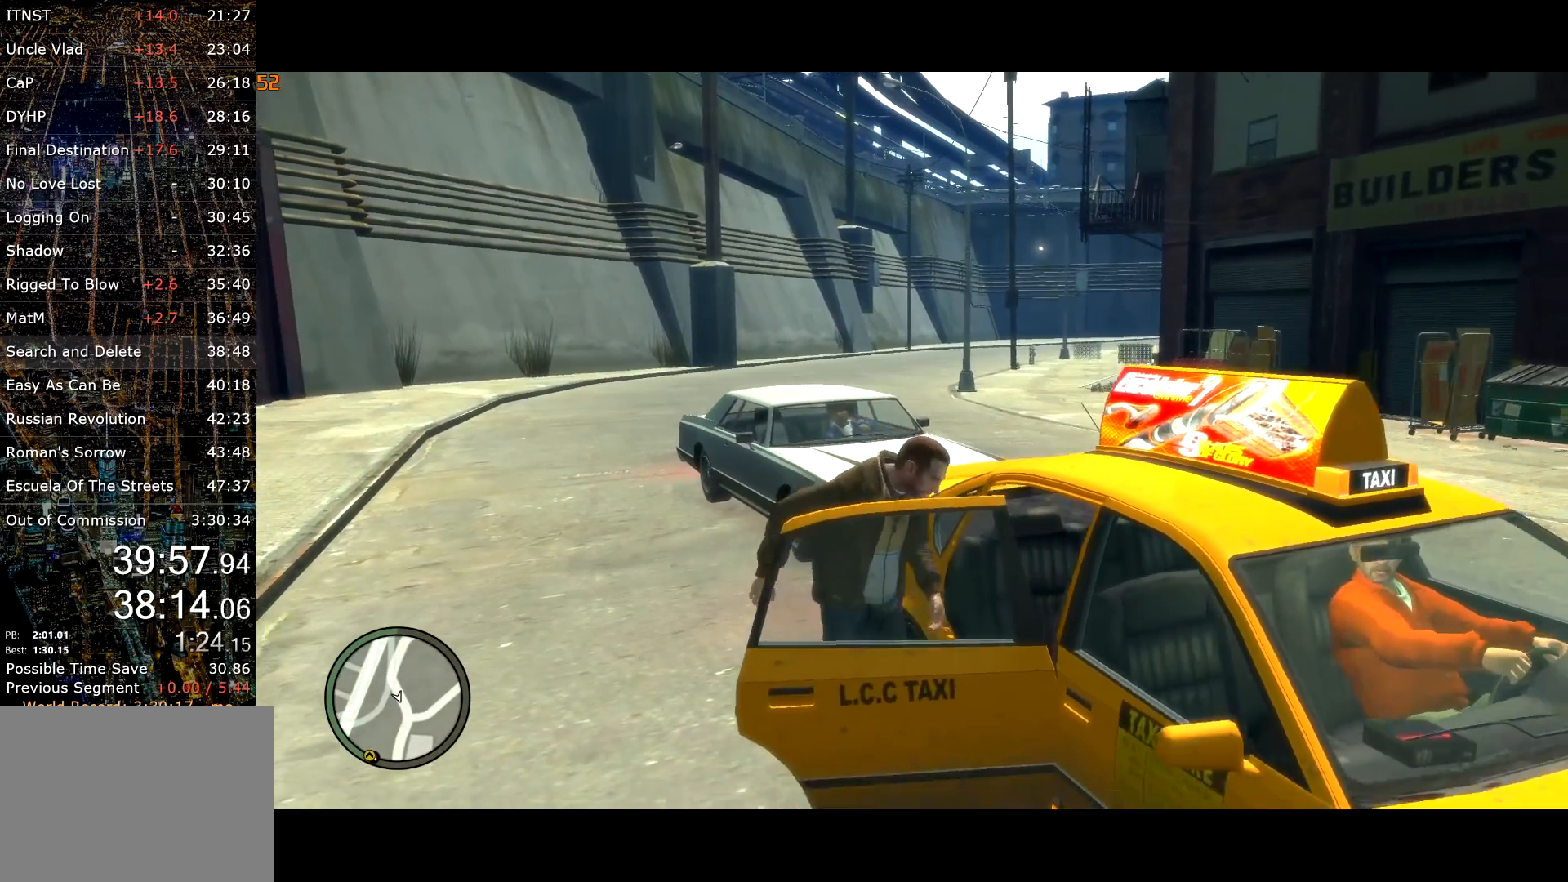
{"keys": [], "mouse": [], "events": [[34, "return", "down"], [84, "return", "up"], [167, "return", "down"], [217, "return", "up"], [317, "return", "down"], [400, "return", "up"], [467, "return", "down"], [500, "return", "up"]]}
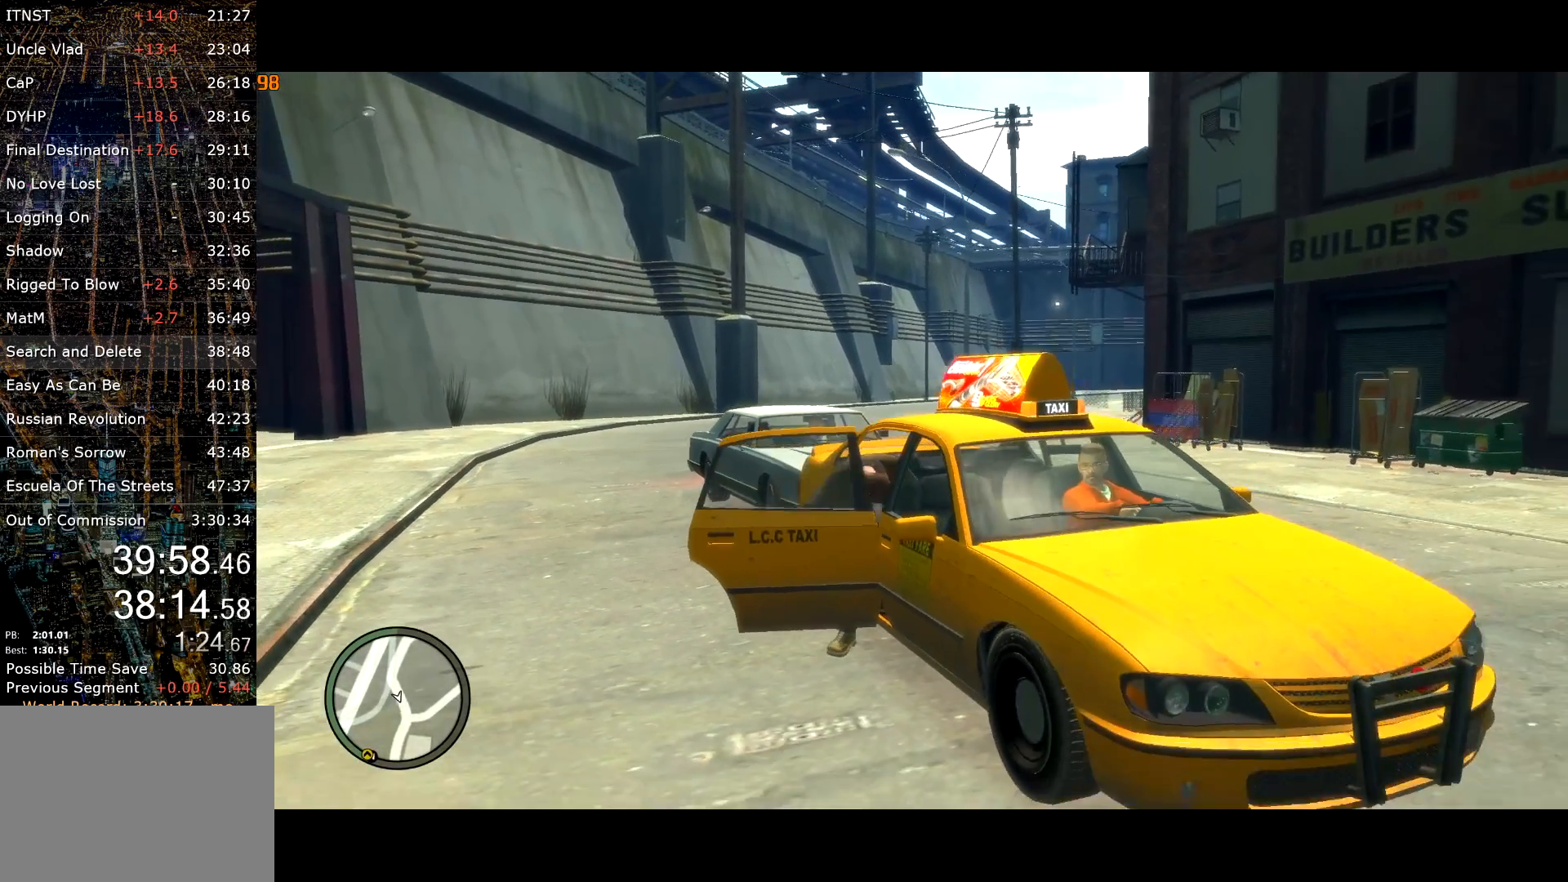
{"keys": ["return"], "mouse": [], "events": [[50, "return", "down"], [134, "return", "up"], [184, "return", "down"]]}
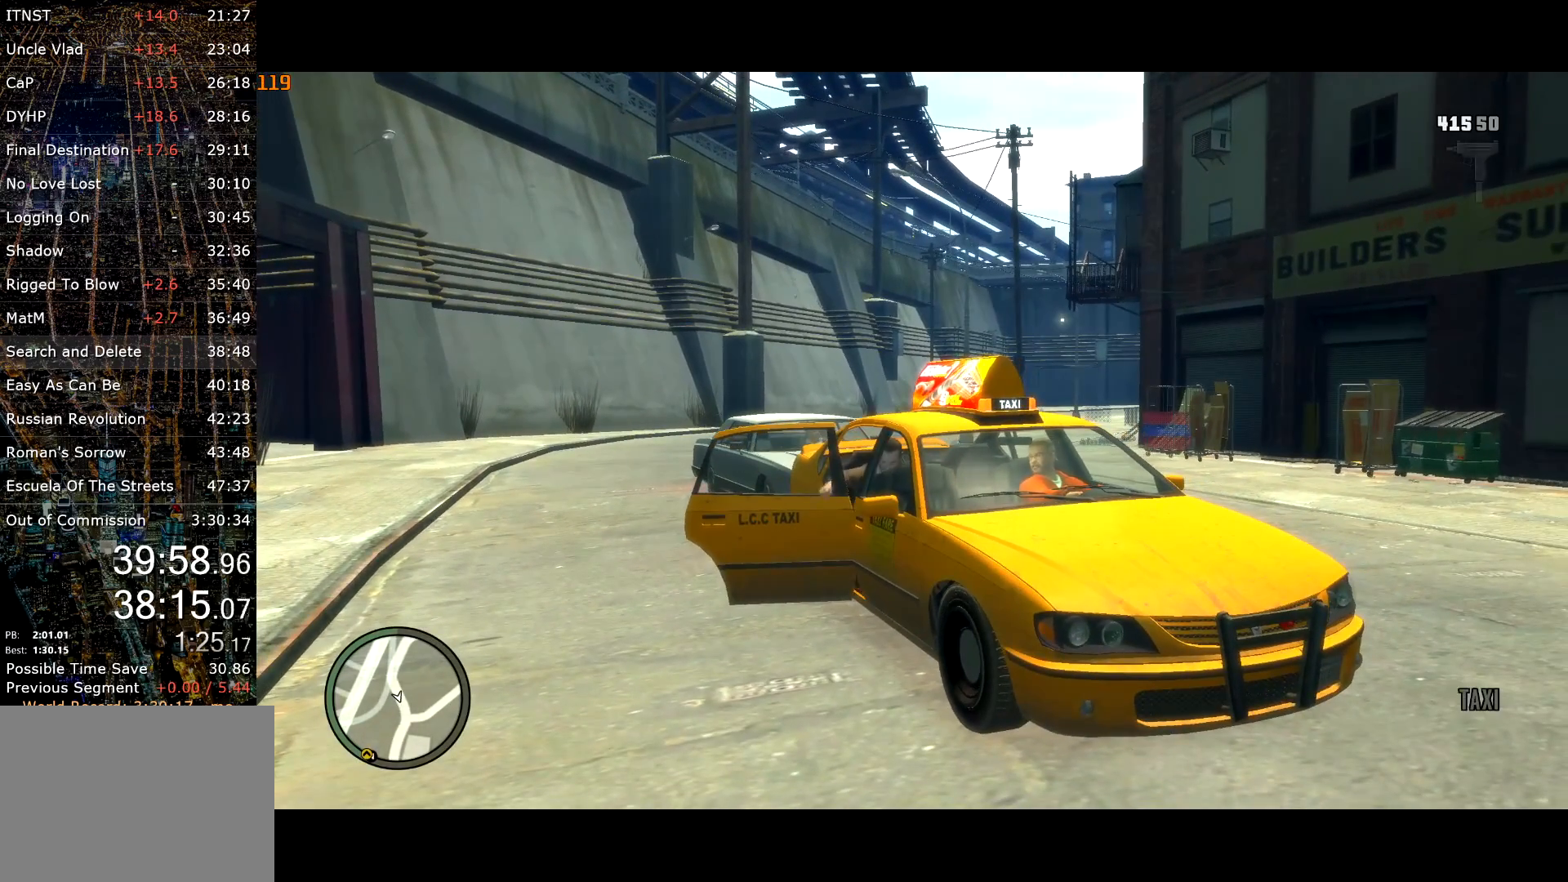
{"keys": ["return"], "mouse": [], "events": []}
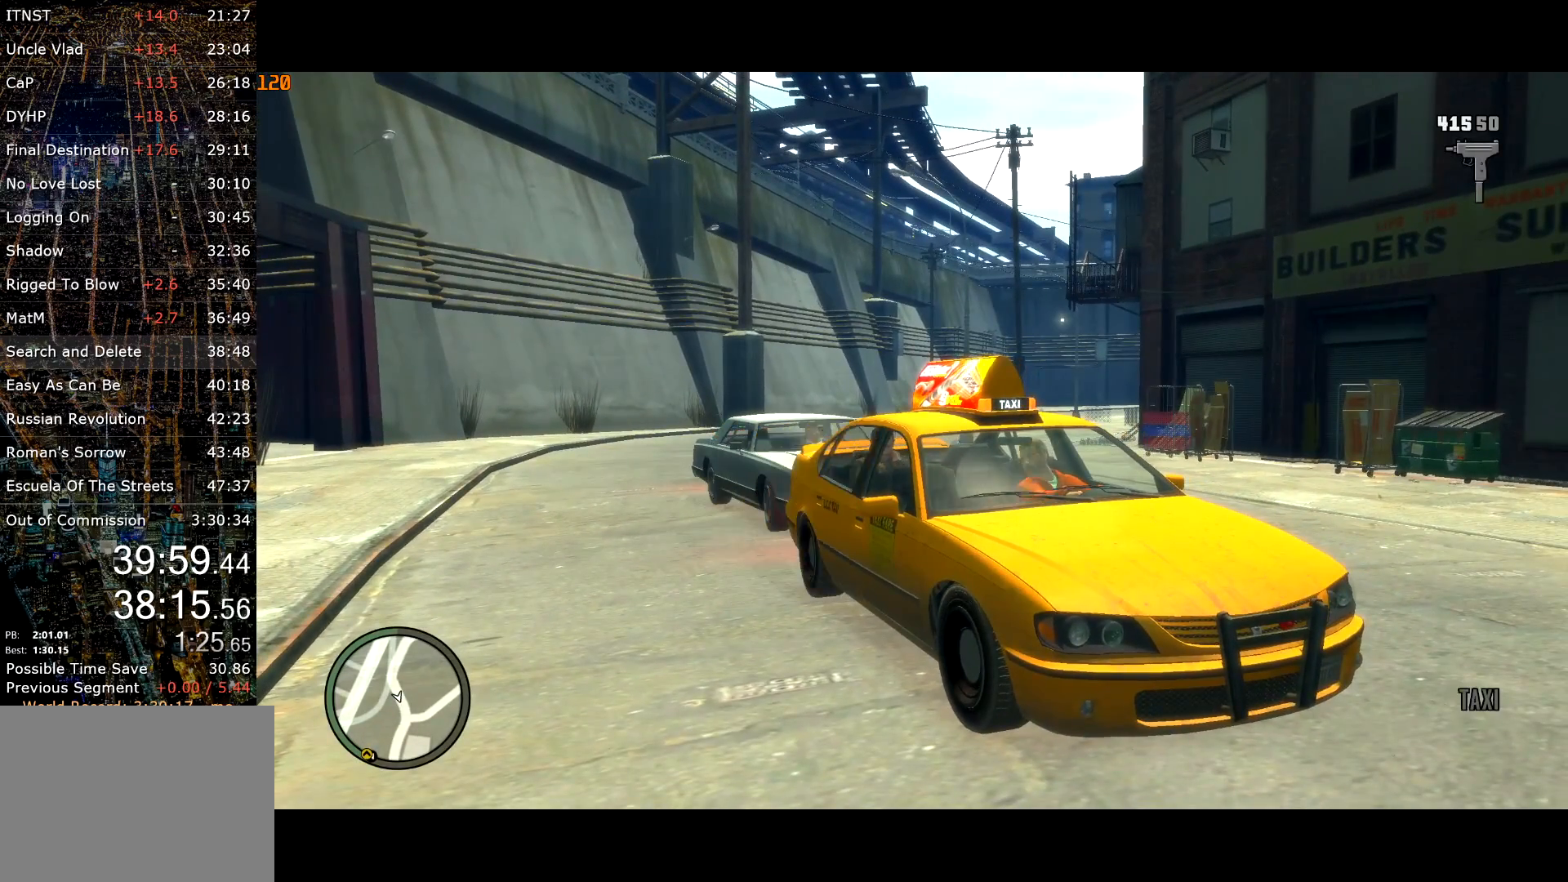
{"keys": ["return"], "mouse": [], "events": [[117, "return", "up"], [167, "return", "down"], [217, "return", "up"], [267, "return", "down"], [317, "return", "up"], [400, "return", "down"], [450, "return", "up"], [500, "return", "down"]]}
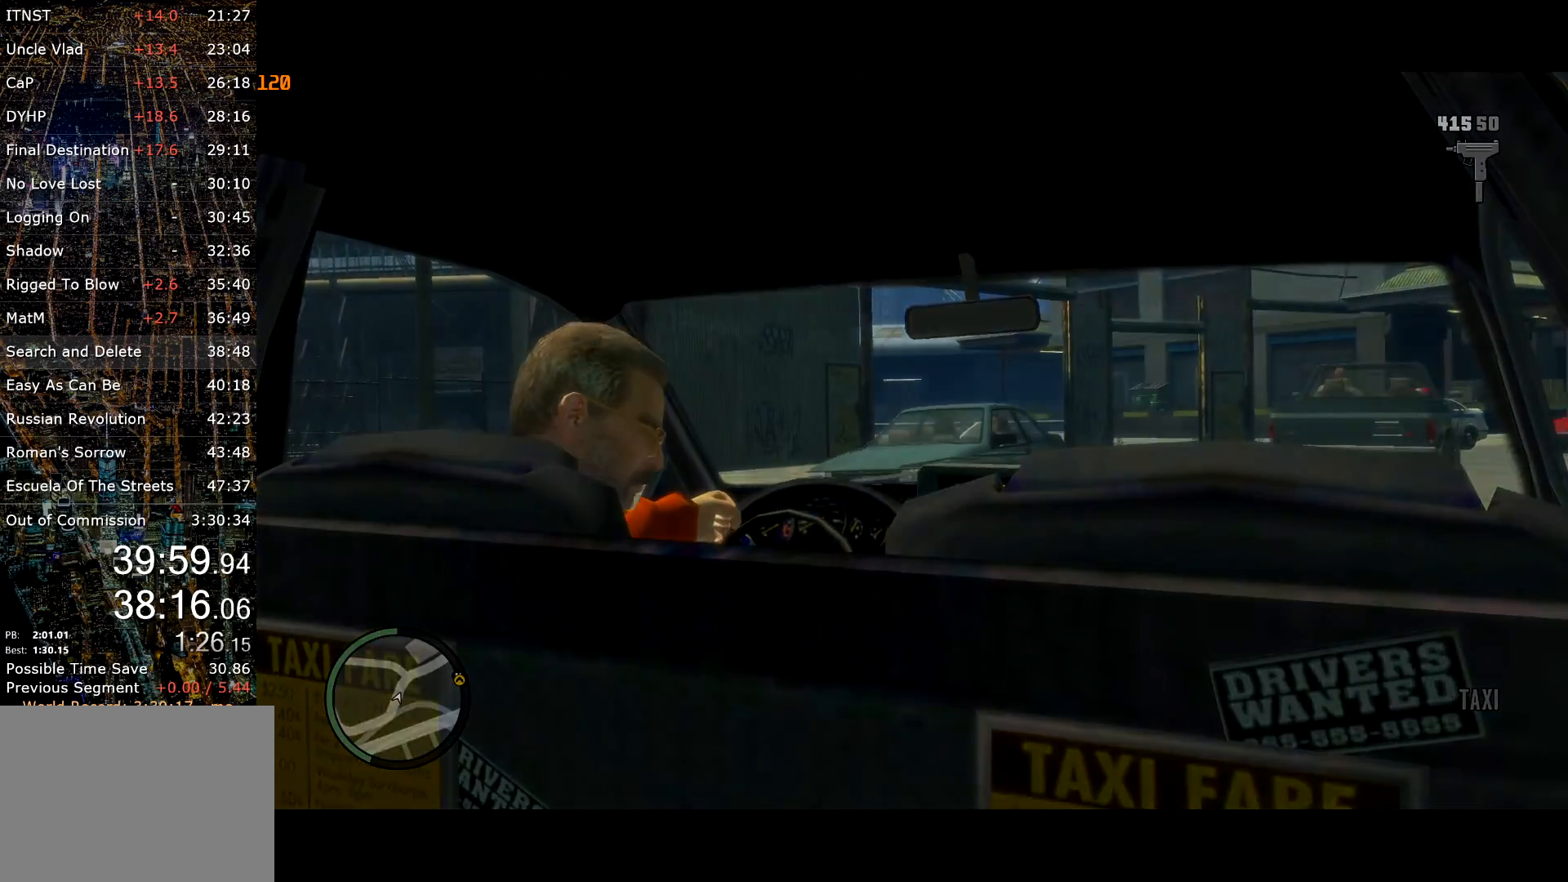
{"keys": [], "mouse": [], "events": [[184, "return", "up"], [284, "return", "down"], [334, "return", "up"]]}
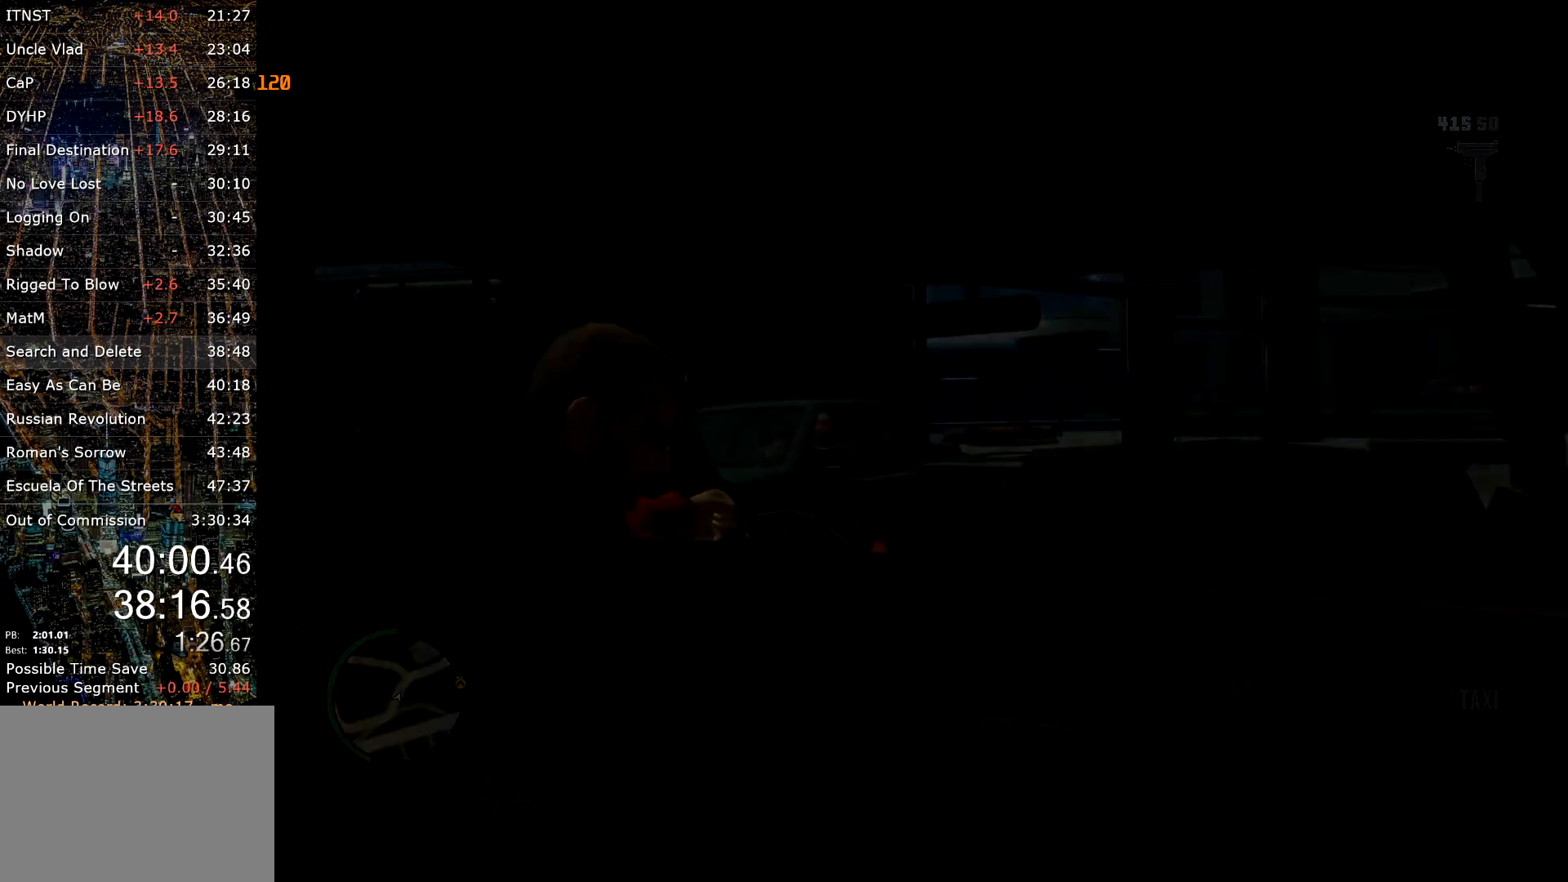
{"keys": [], "mouse": [], "events": []}
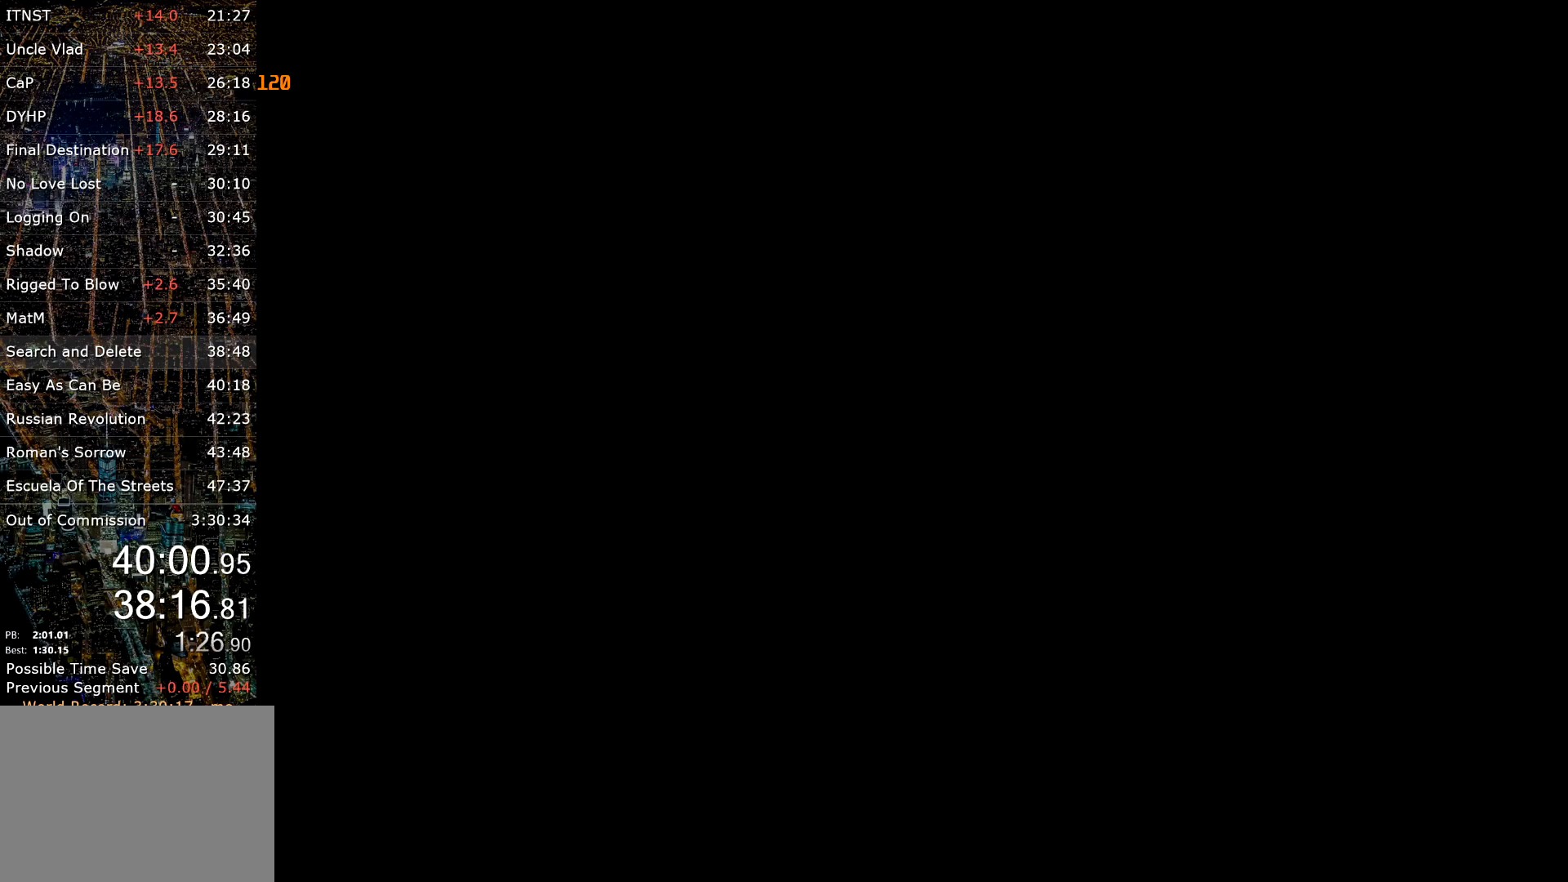
{"keys": [], "mouse": [], "events": []}
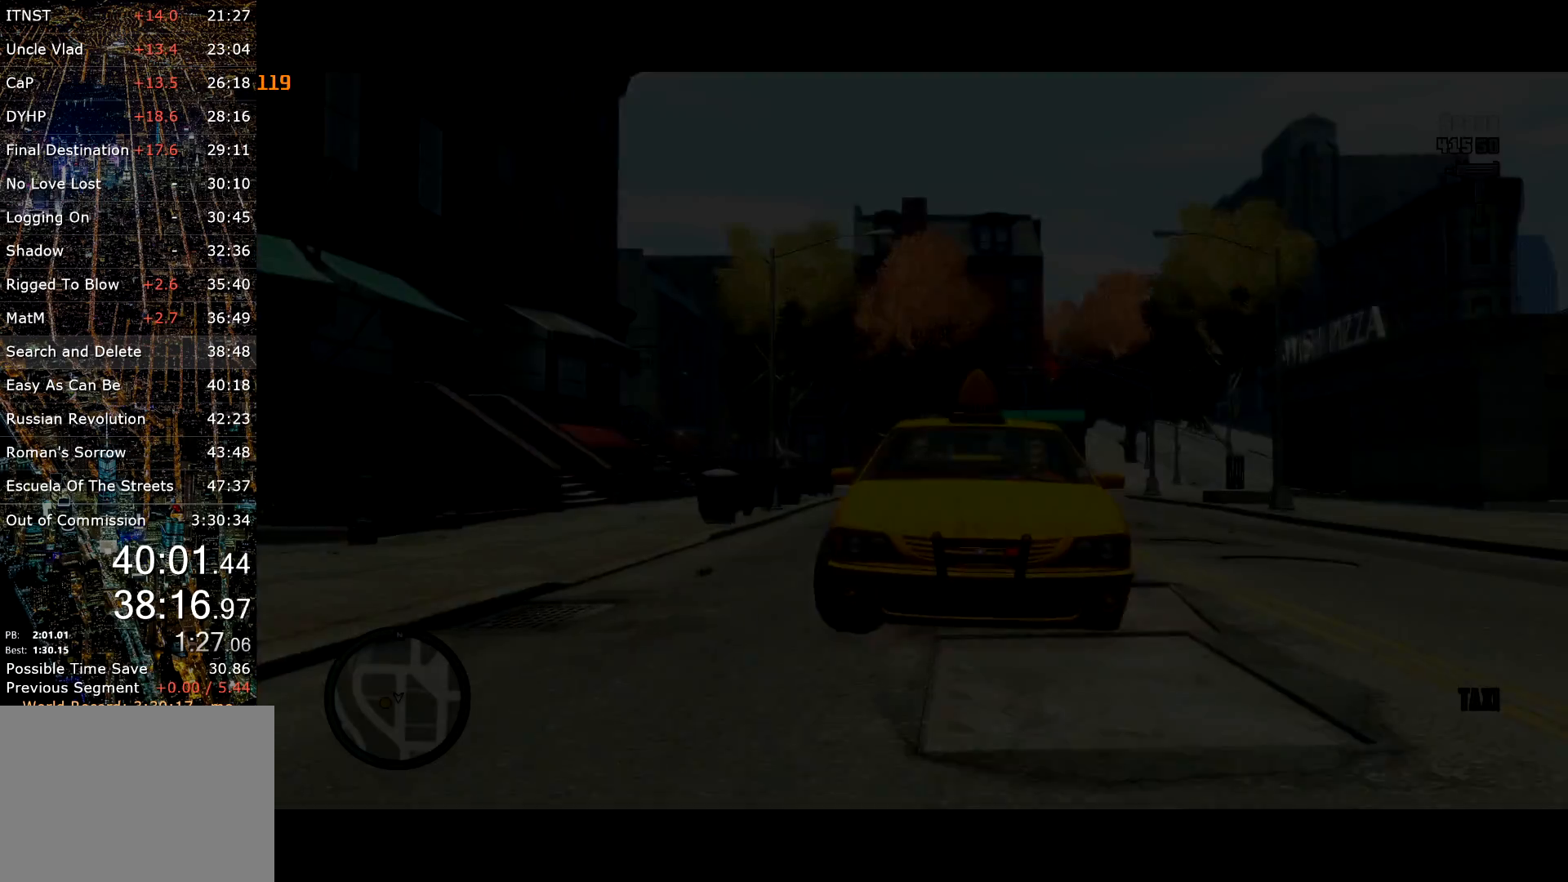
{"keys": [], "mouse": [], "events": []}
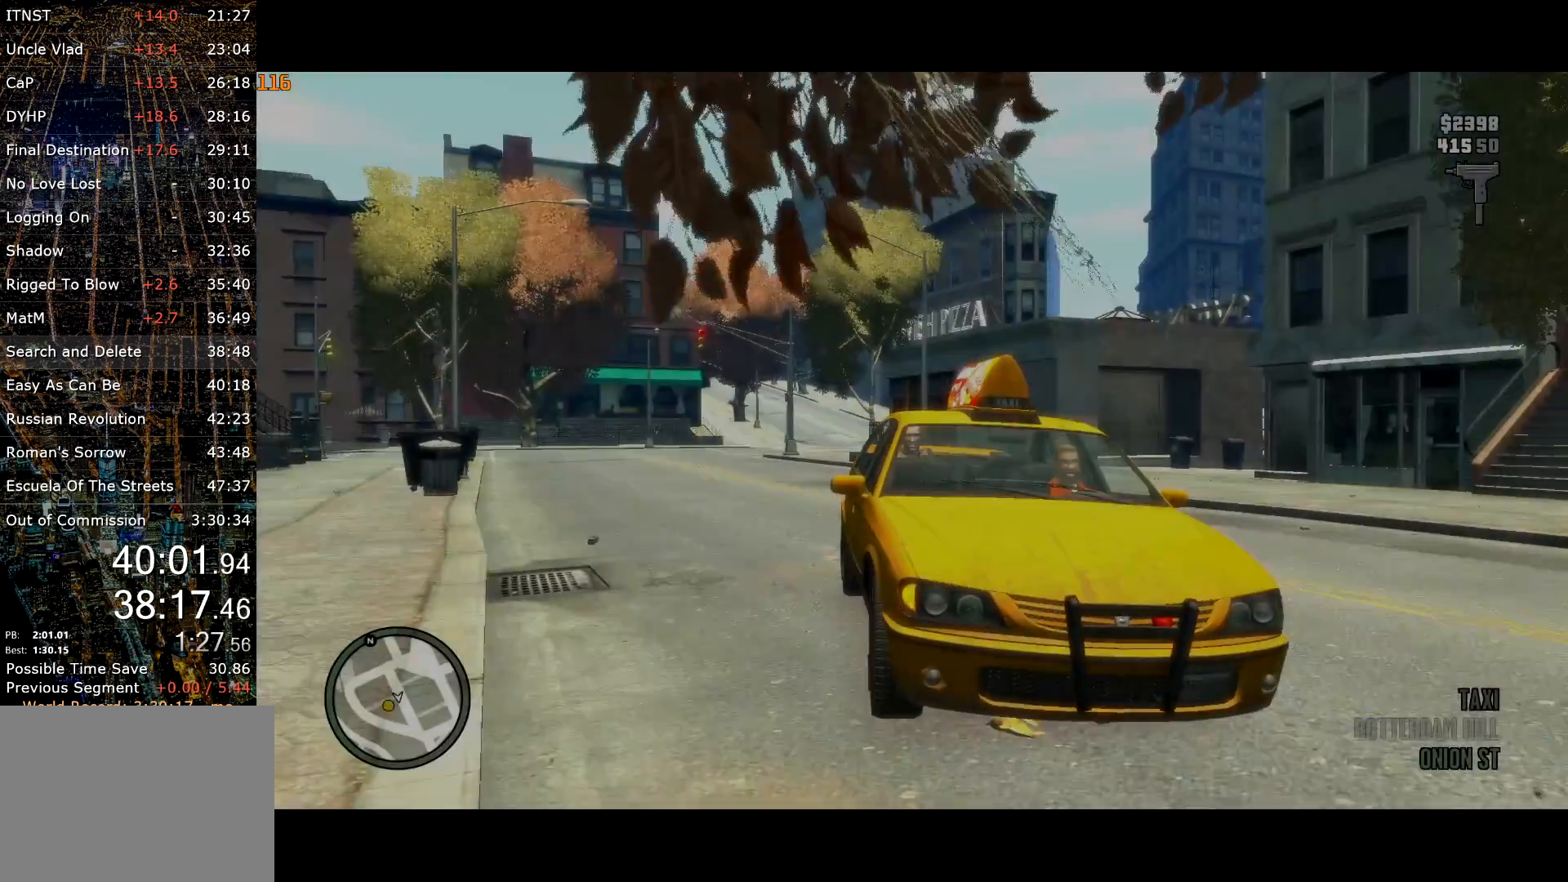
{"keys": [], "mouse": [], "events": []}
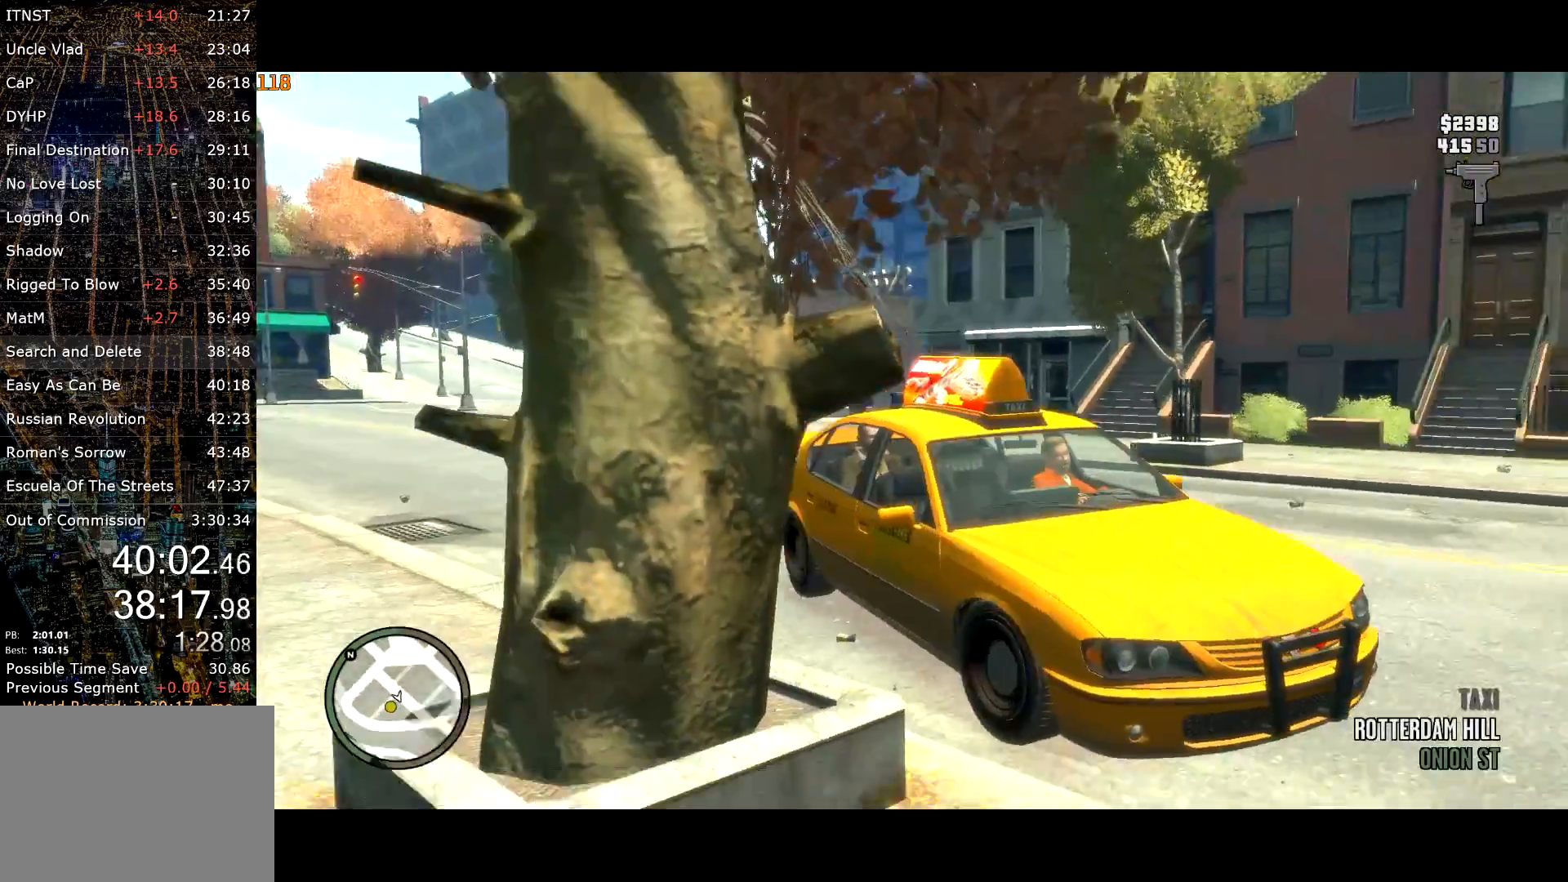
{"keys": [], "mouse": [], "events": []}
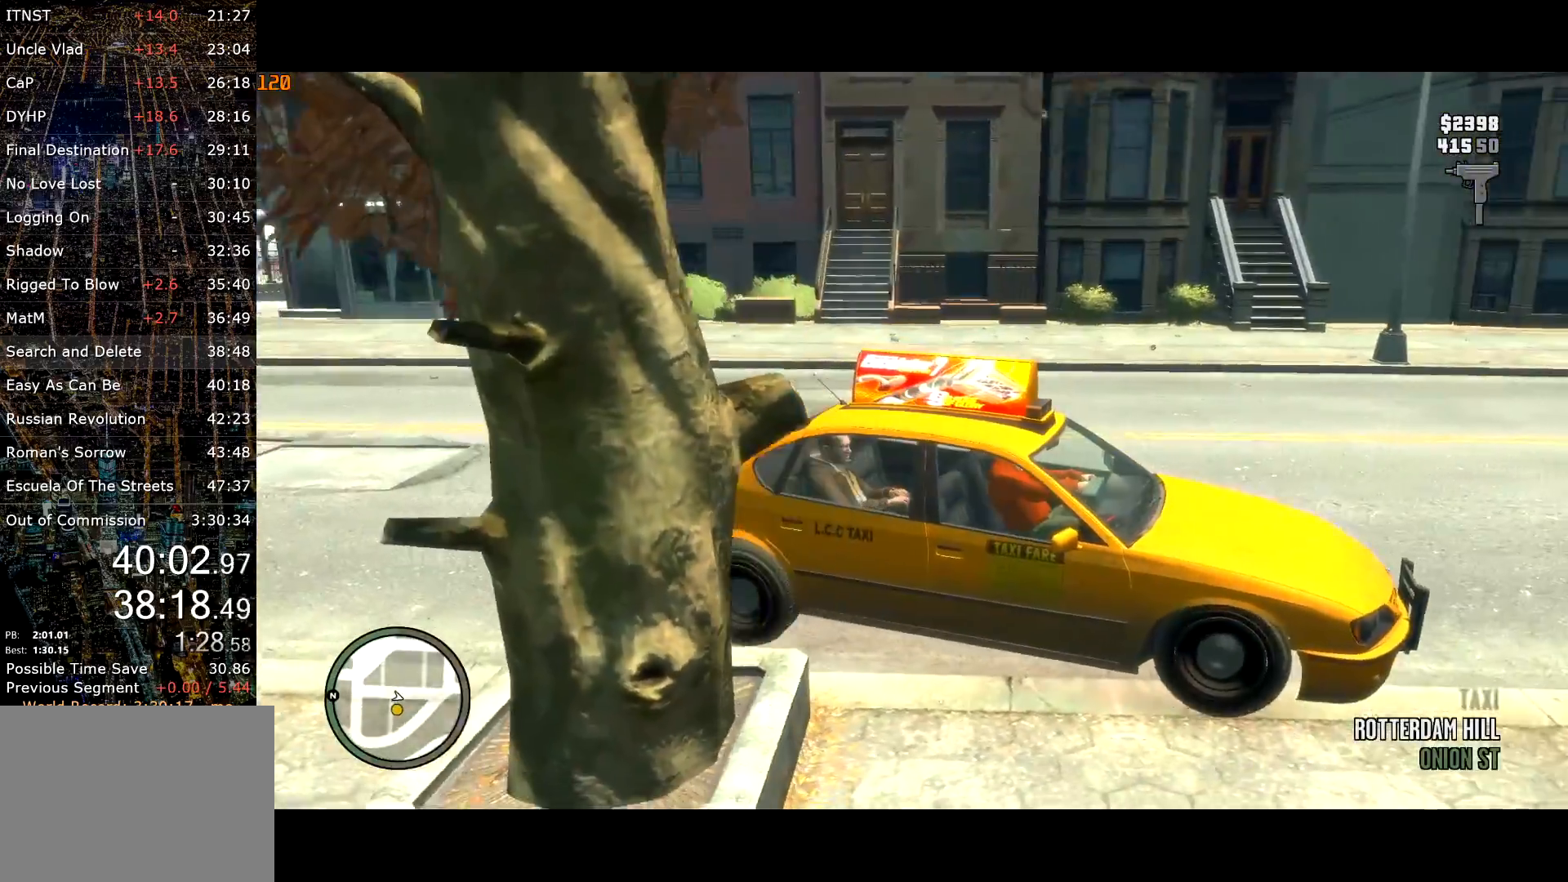
{"keys": [], "mouse": [], "events": []}
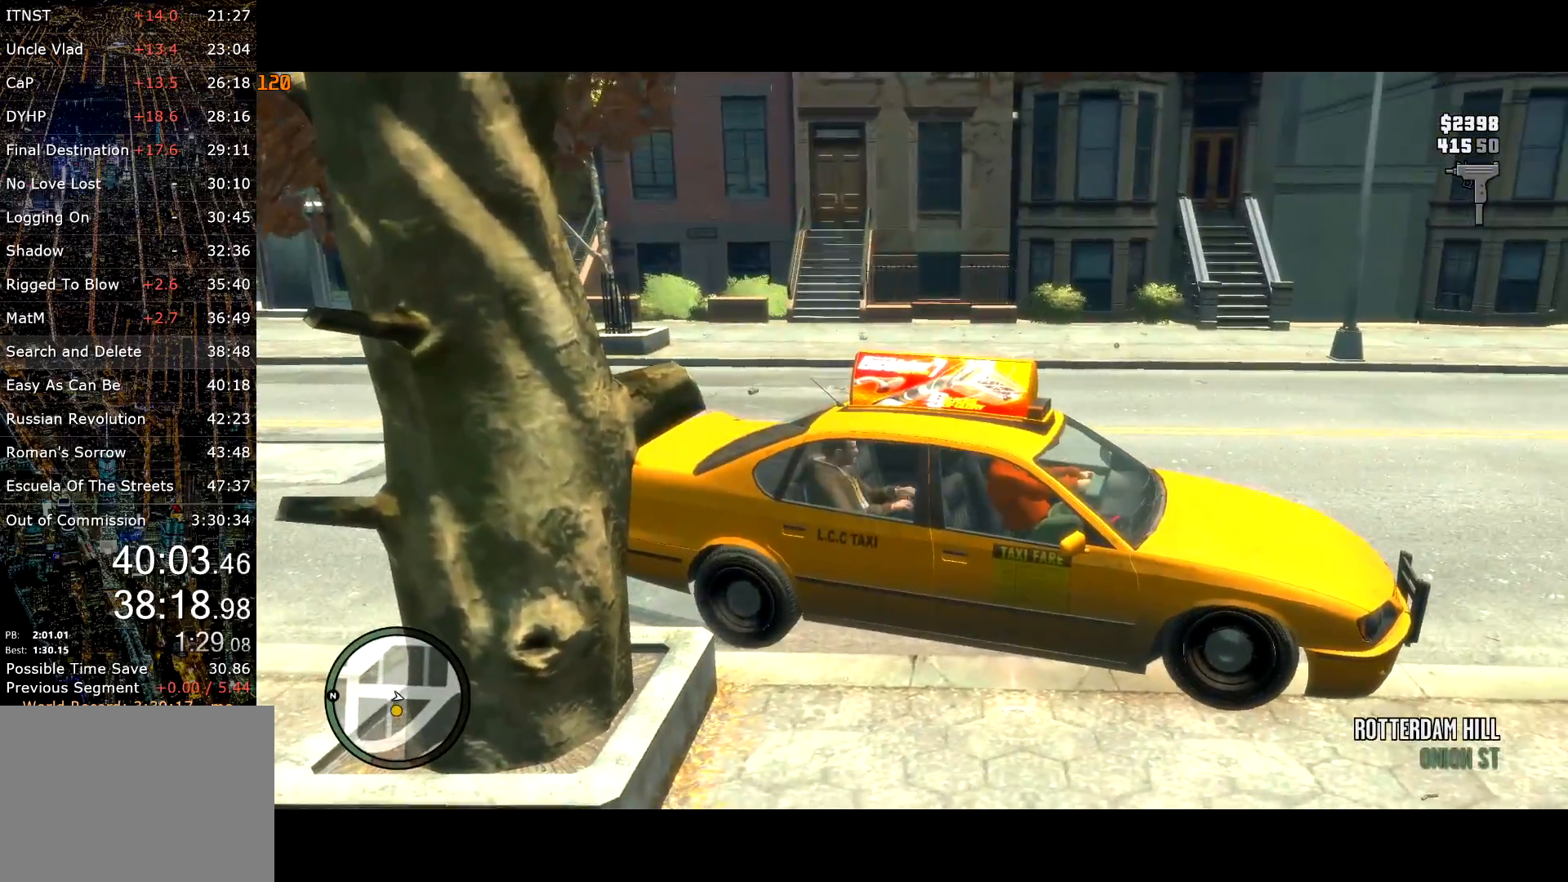
{"keys": [], "mouse": [], "events": []}
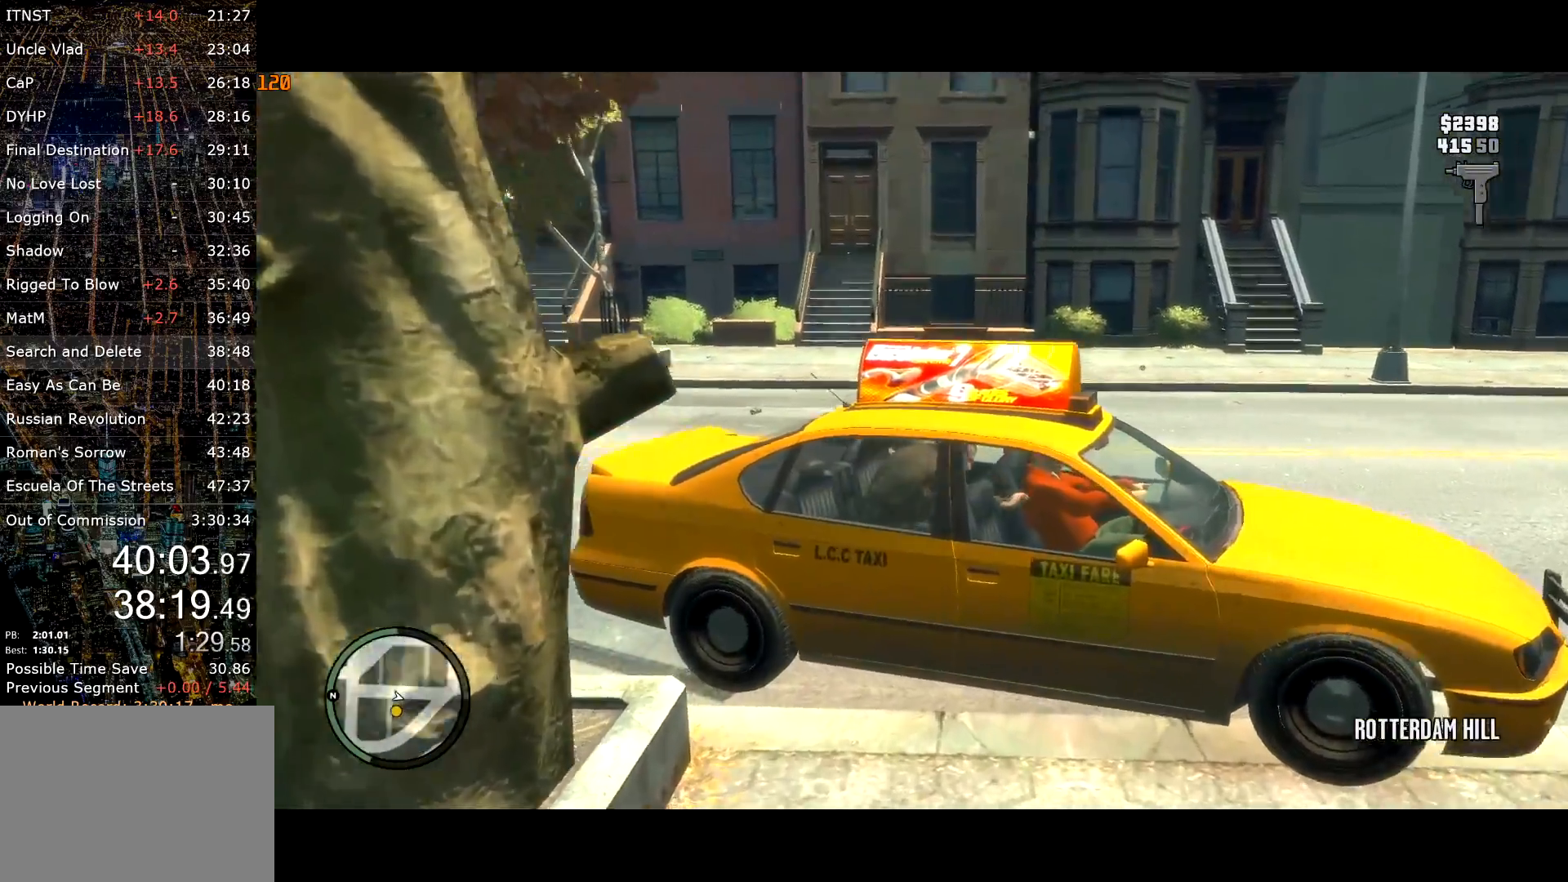
{"keys": [], "mouse": [], "events": []}
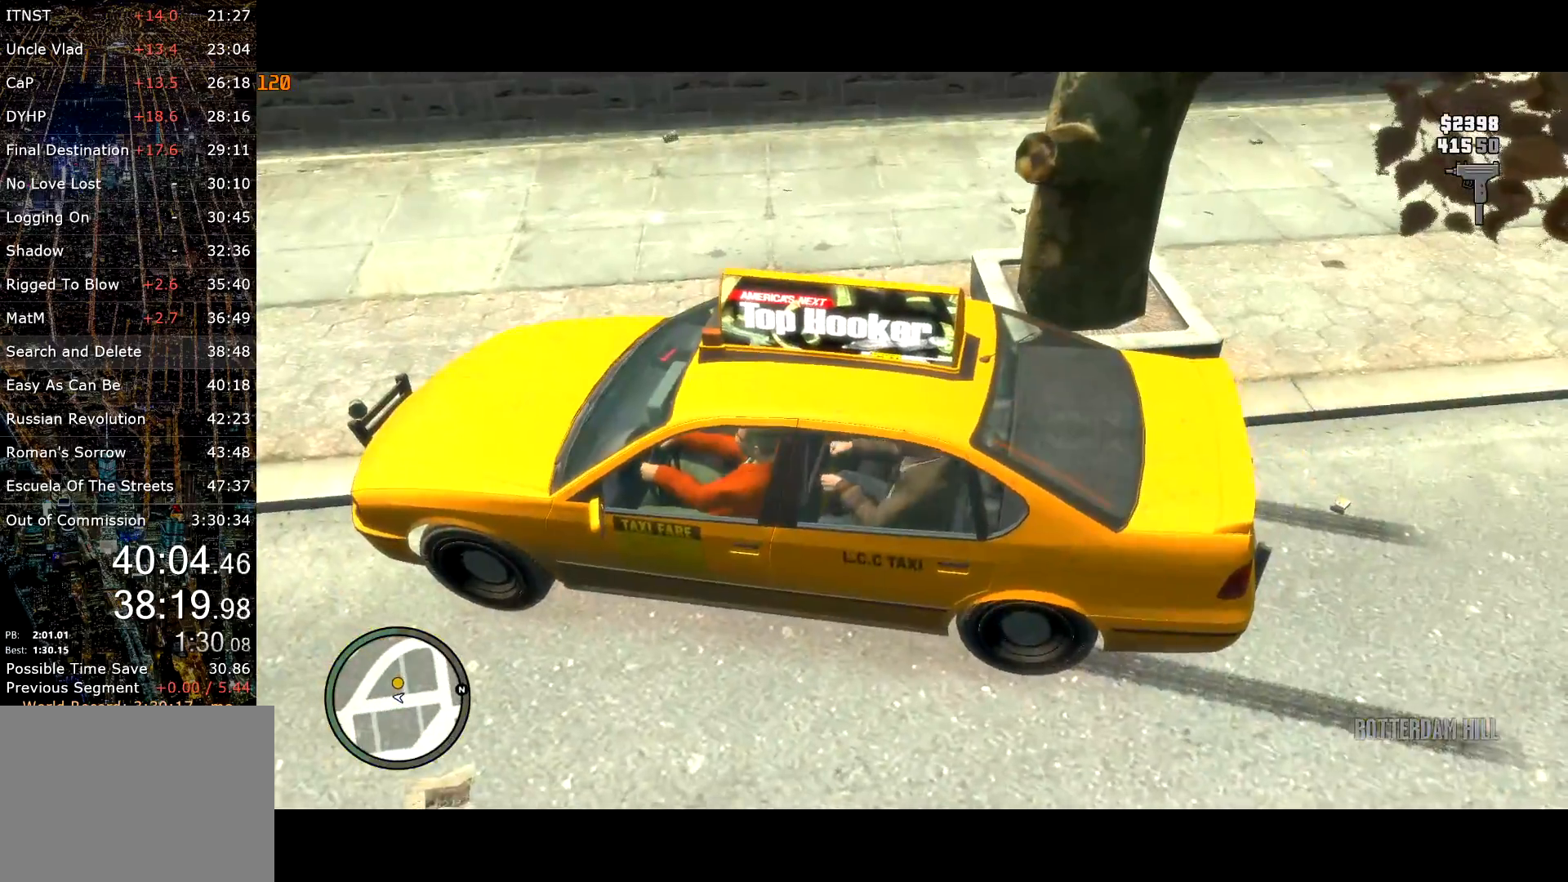
{"keys": [], "mouse": [], "events": []}
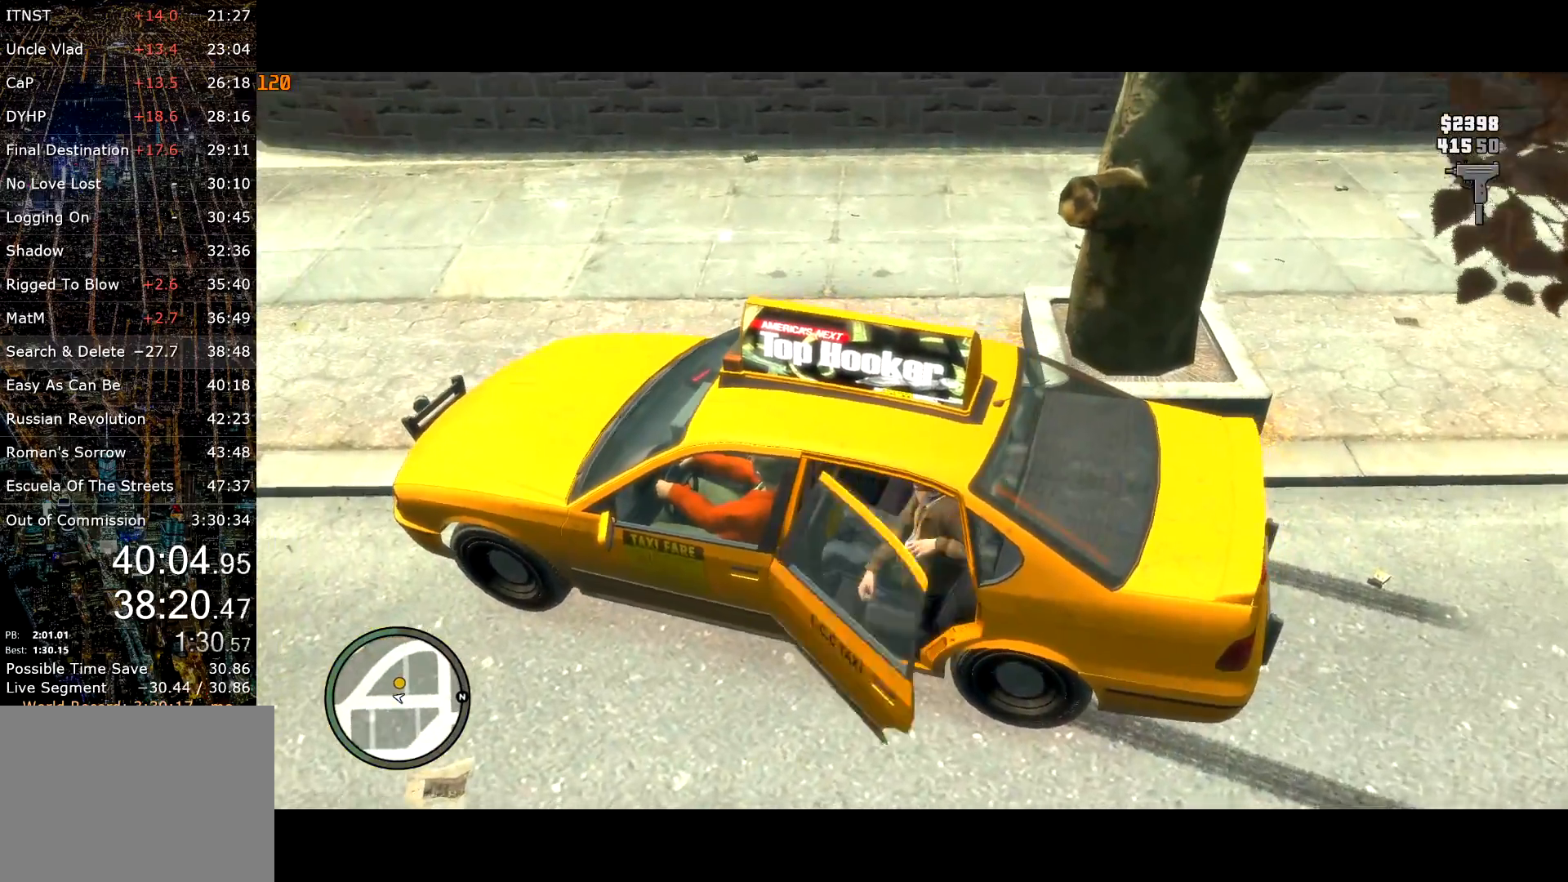
{"keys": ["d", "w"], "mouse": [], "events": [[17, "d", "down"], [17, "w", "down"]]}
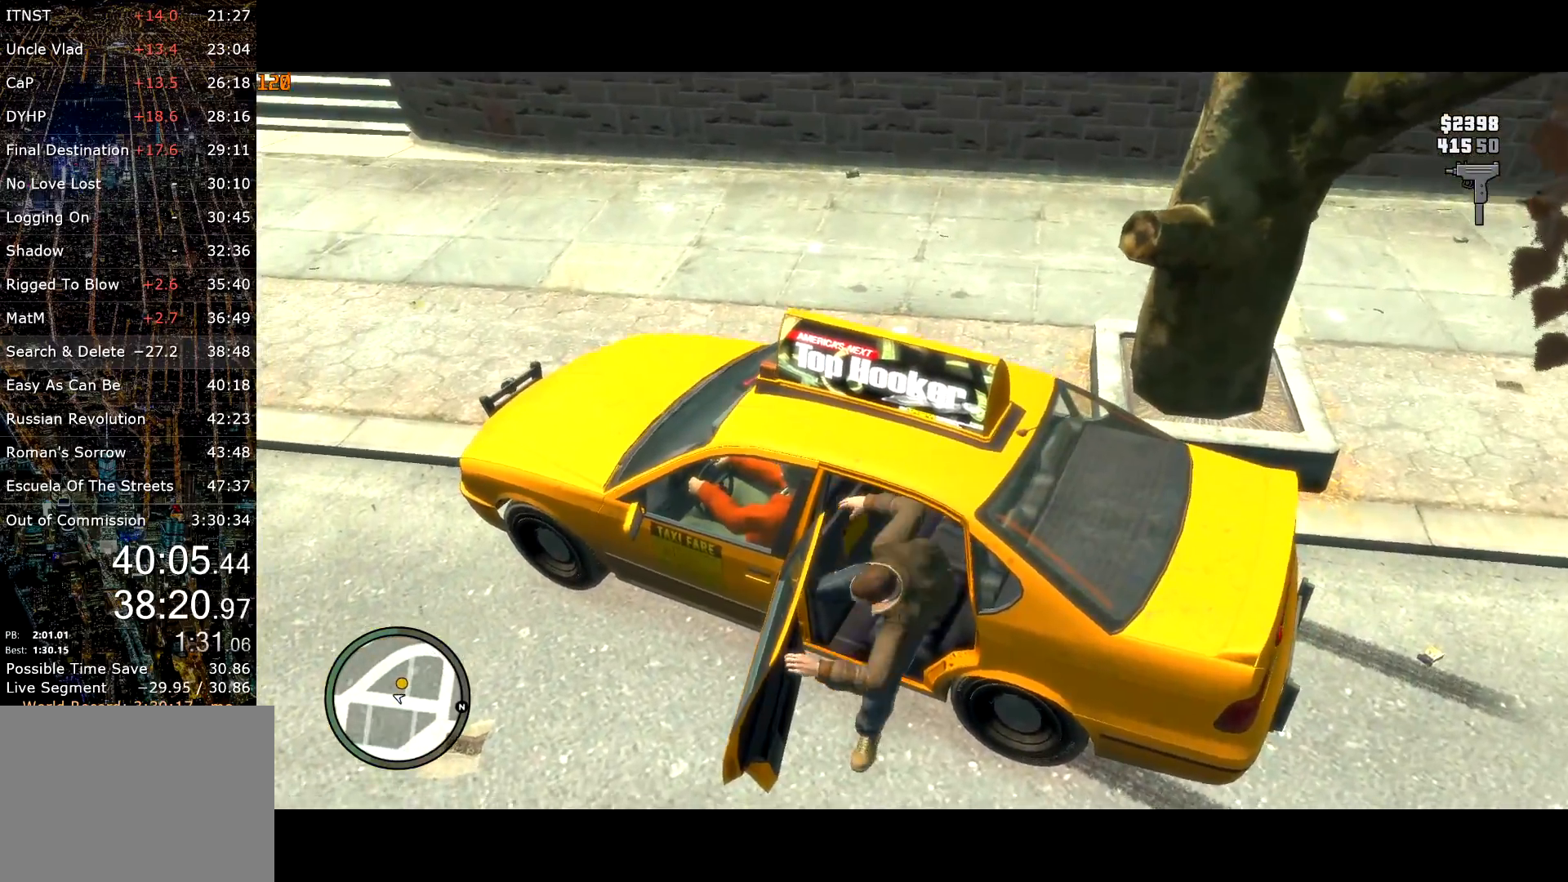
{"keys": ["d", "w"], "mouse": [], "events": []}
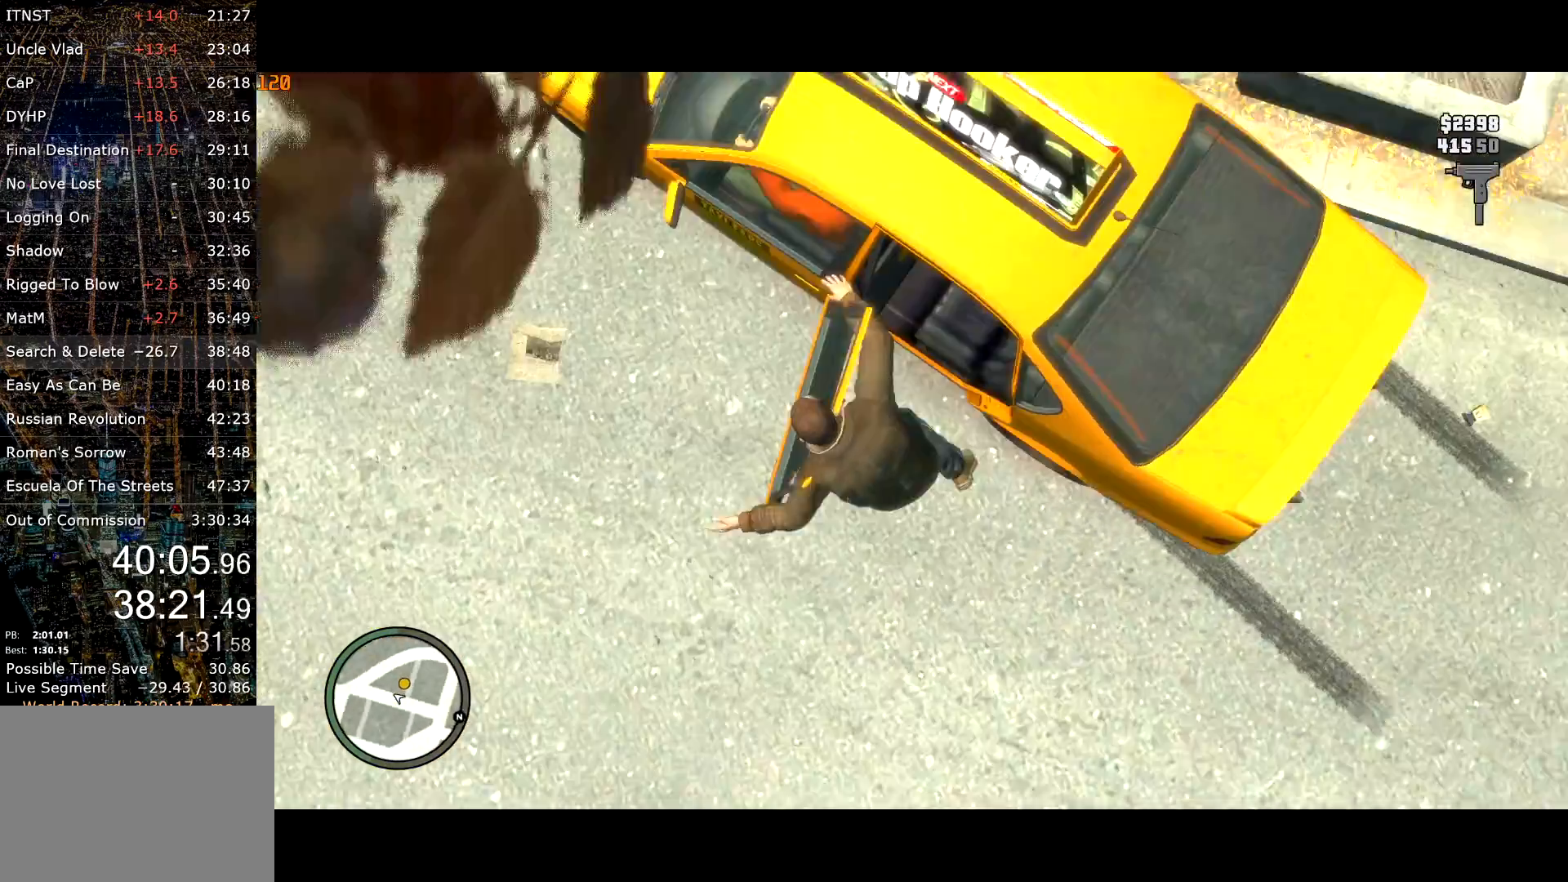
{"keys": ["a", "e", "shift", "w"], "mouse": [], "events": [[100, "mouse_right", "down"], [234, "a", "down"], [234, "d", "up"], [284, "shift", "down"], [334, "mouse_right", "up"], [367, "mouse_right", "down"], [417, "e", "down"], [484, "mouse_right", "up"]]}
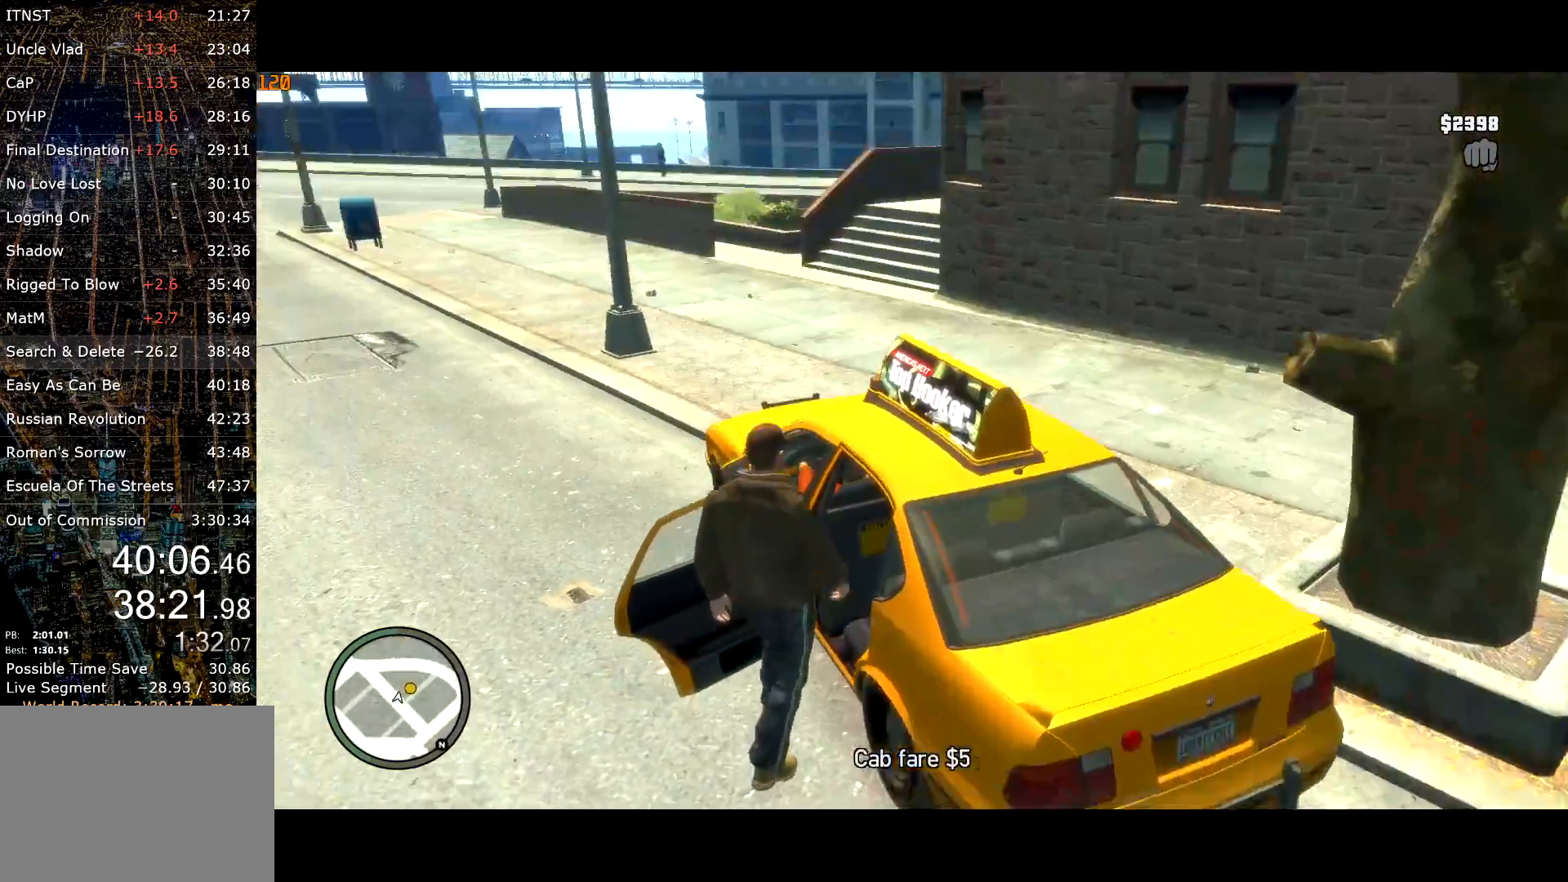
{"keys": ["e", "shift", "w"], "mouse": [], "events": [[17, "mouse_right", "down"], [350, "a", "up"], [400, "mouse_right", "up"]]}
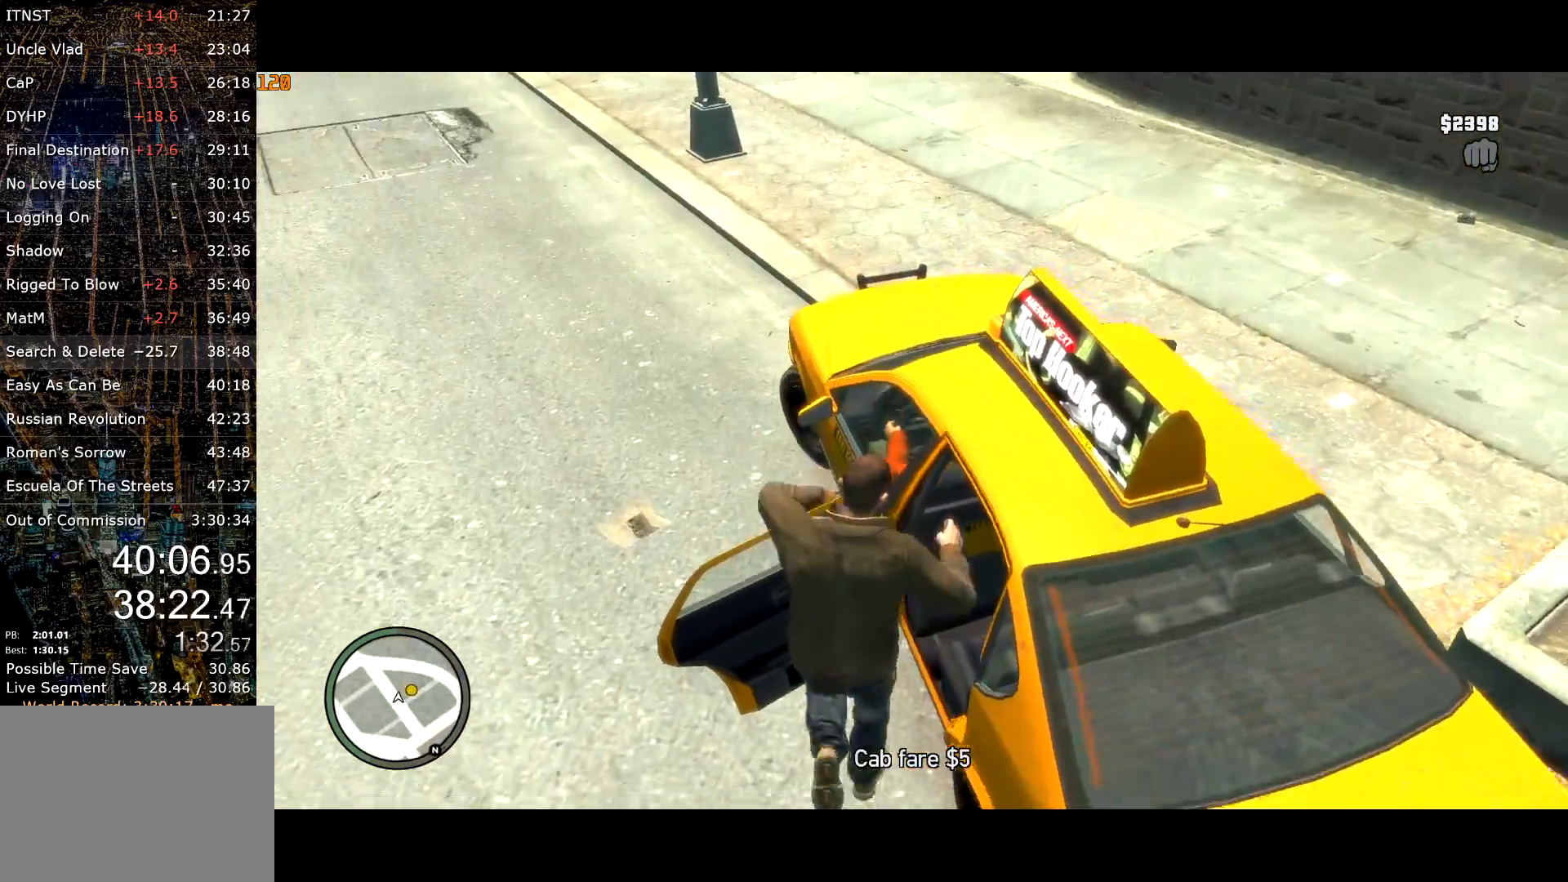
{"keys": ["a", "shift", "w"], "mouse": [], "events": [[34, "e", "up"], [450, "mouse_right", "down"], [500, "a", "down"], [500, "mouse_right", "up"]]}
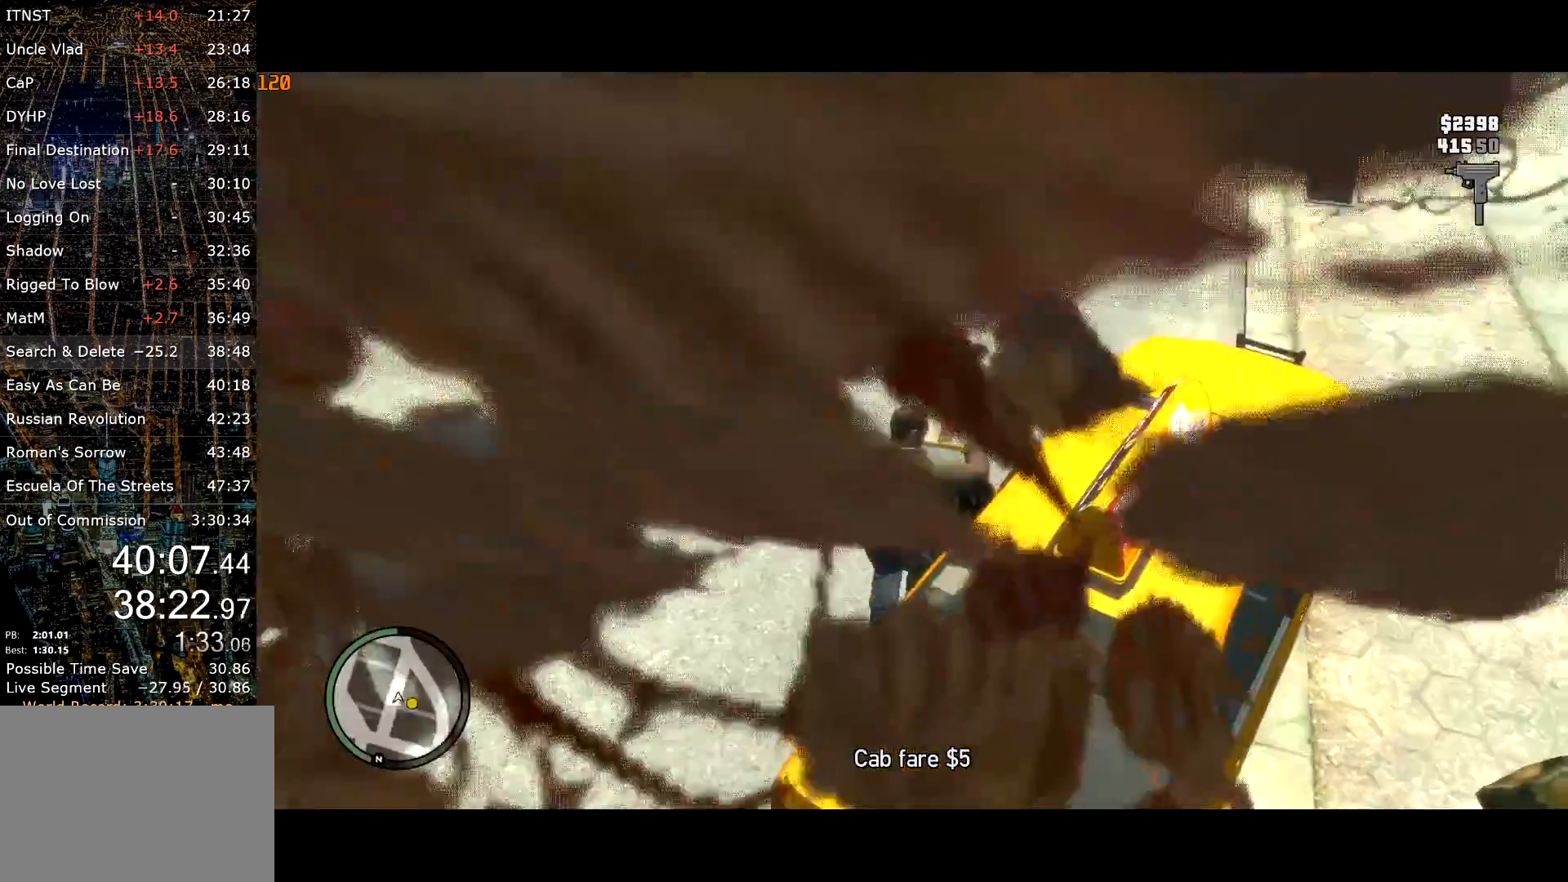
{"keys": ["shift", "w"], "mouse": ["right"], "events": [[50, "a", "up"], [334, "mouse_right", "down"]]}
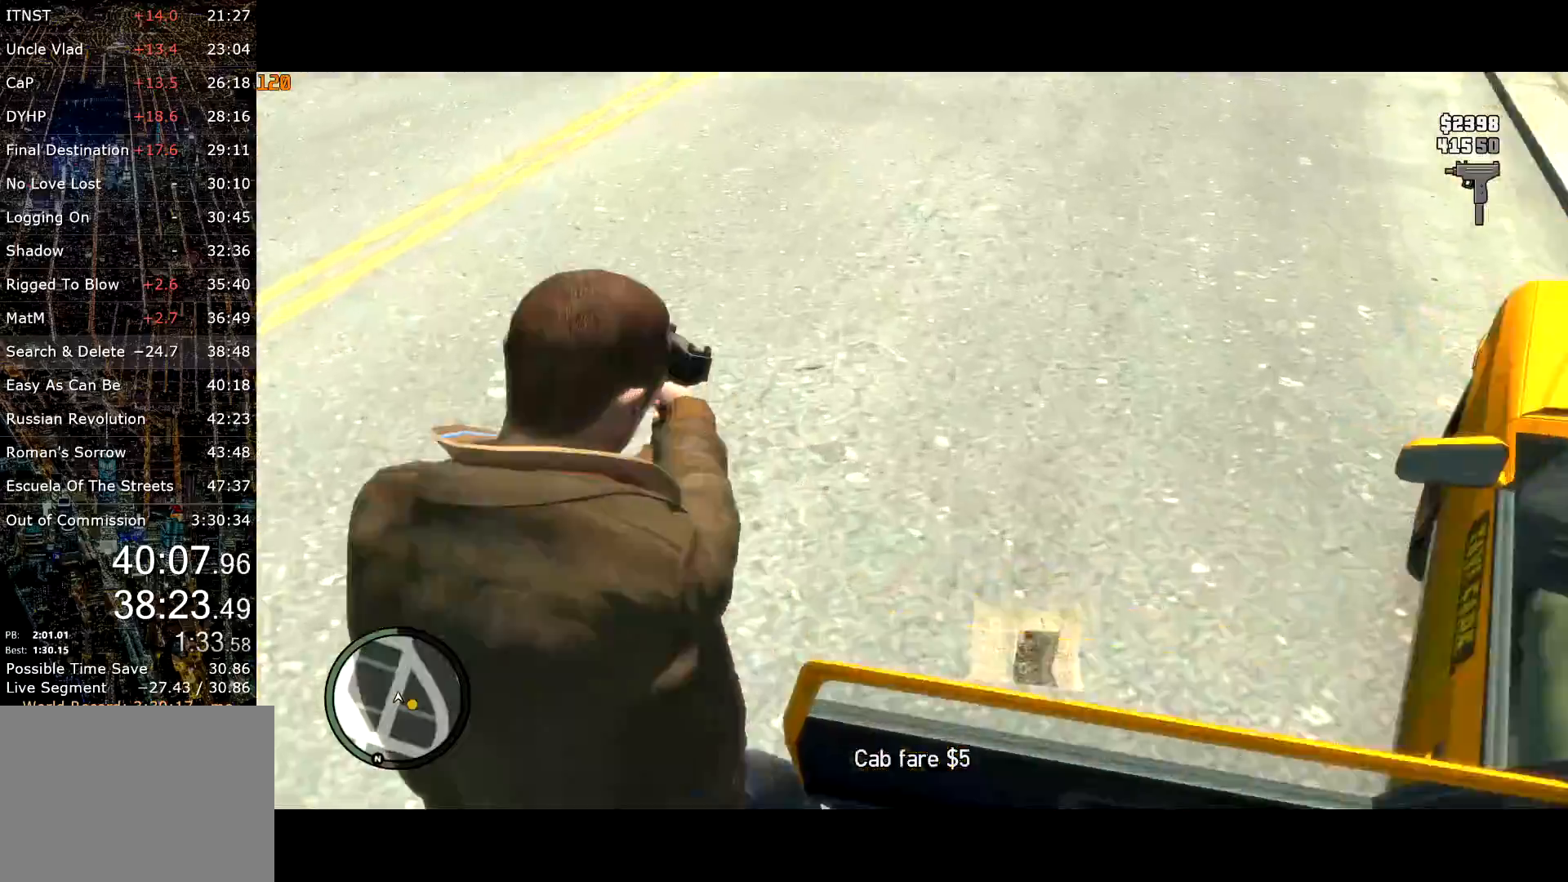
{"keys": ["d", "shift", "w"], "mouse": [], "events": [[67, "mouse_right", "up"], [384, "d", "down"]]}
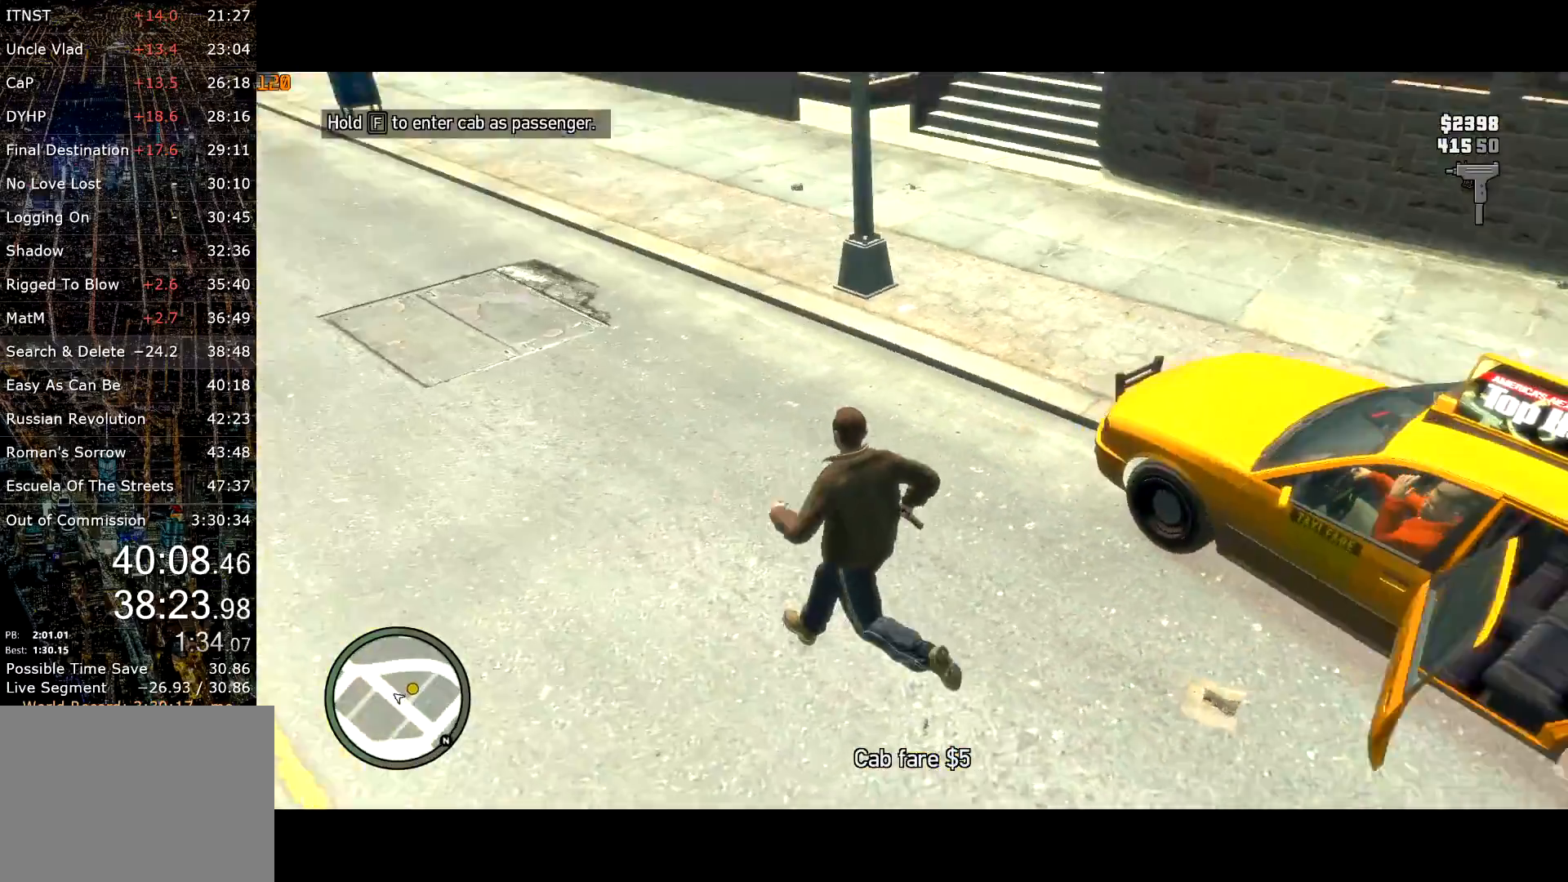
{"keys": ["shift", "w"], "mouse": [], "events": [[167, "d", "up"], [317, "d", "down"], [400, "d", "up"]]}
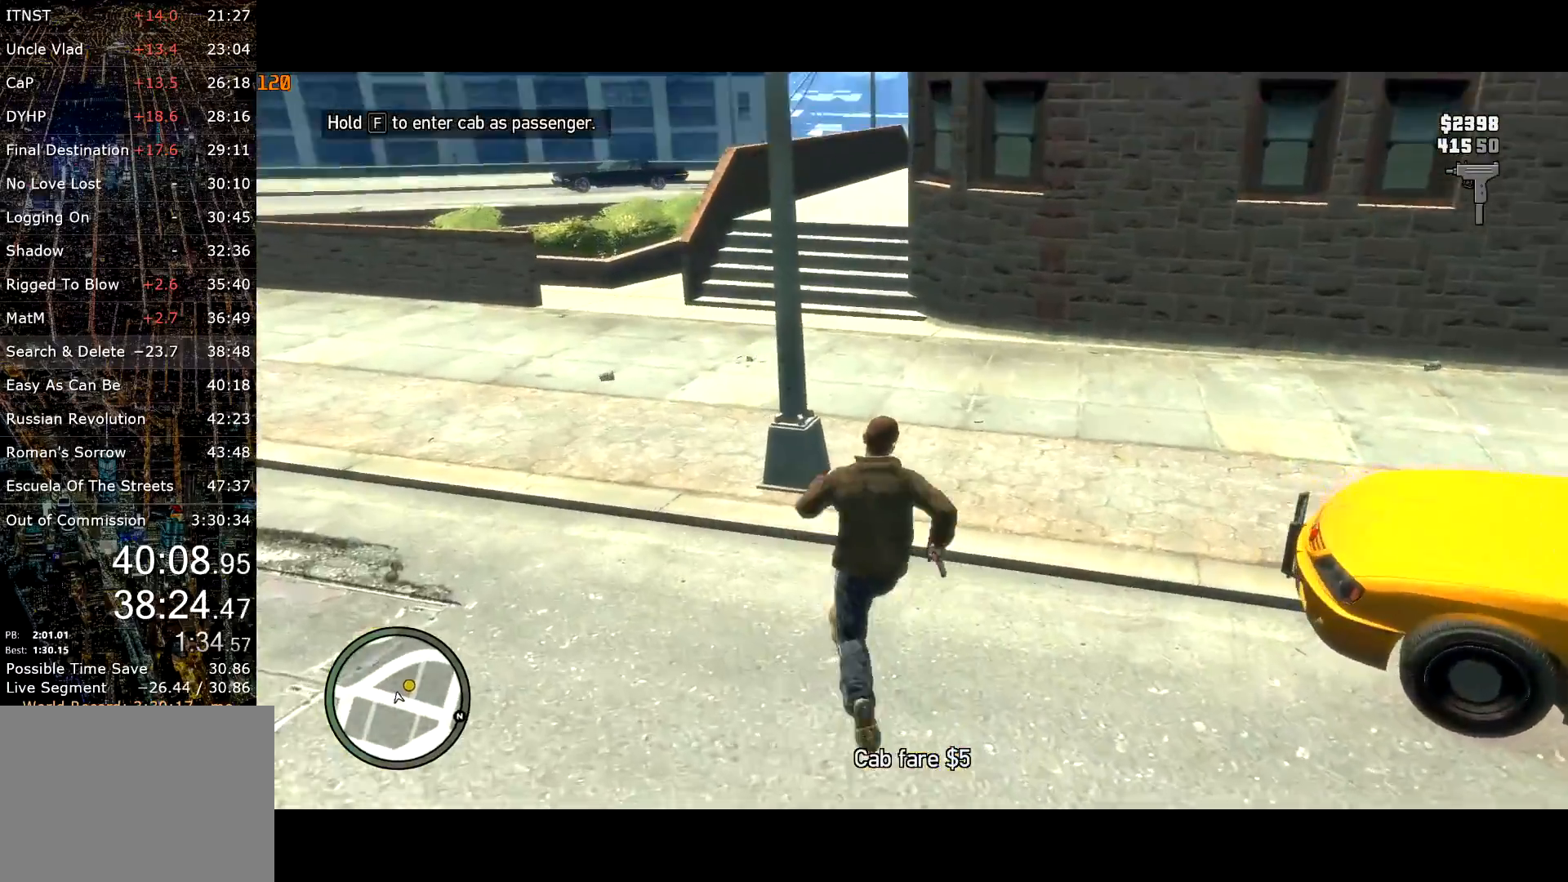
{"keys": ["shift", "w"], "mouse": [], "events": []}
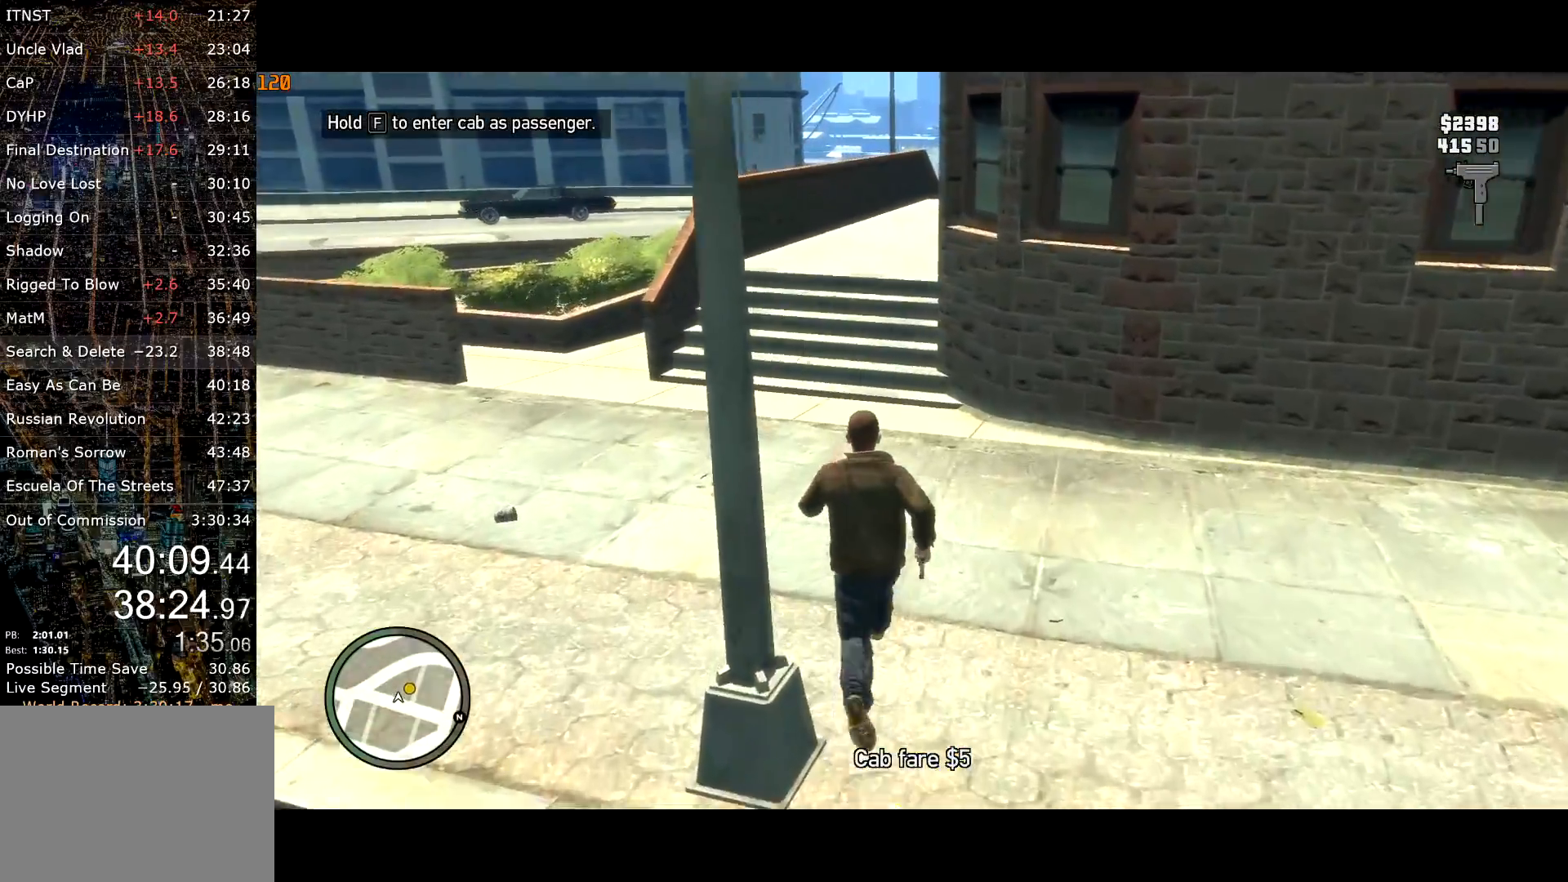
{"keys": ["w"], "mouse": [], "events": [[384, "d", "down"], [434, "shift", "up"], [484, "d", "up"]]}
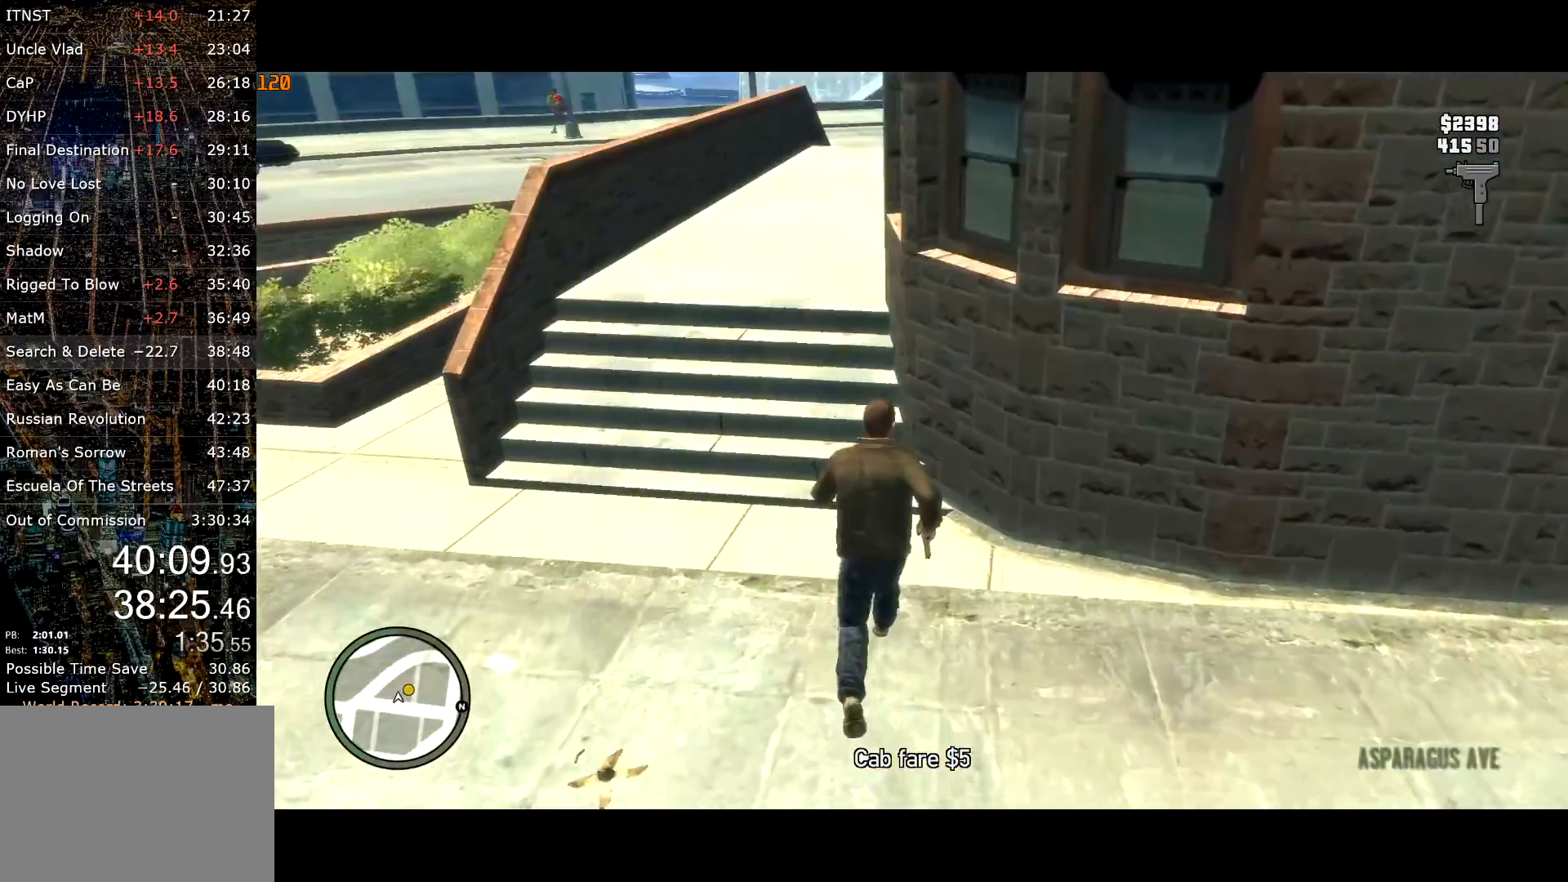
{"keys": ["w"], "mouse": [], "events": [[134, "space", "down"], [284, "space", "up"], [350, "space", "down"], [400, "space", "up"]]}
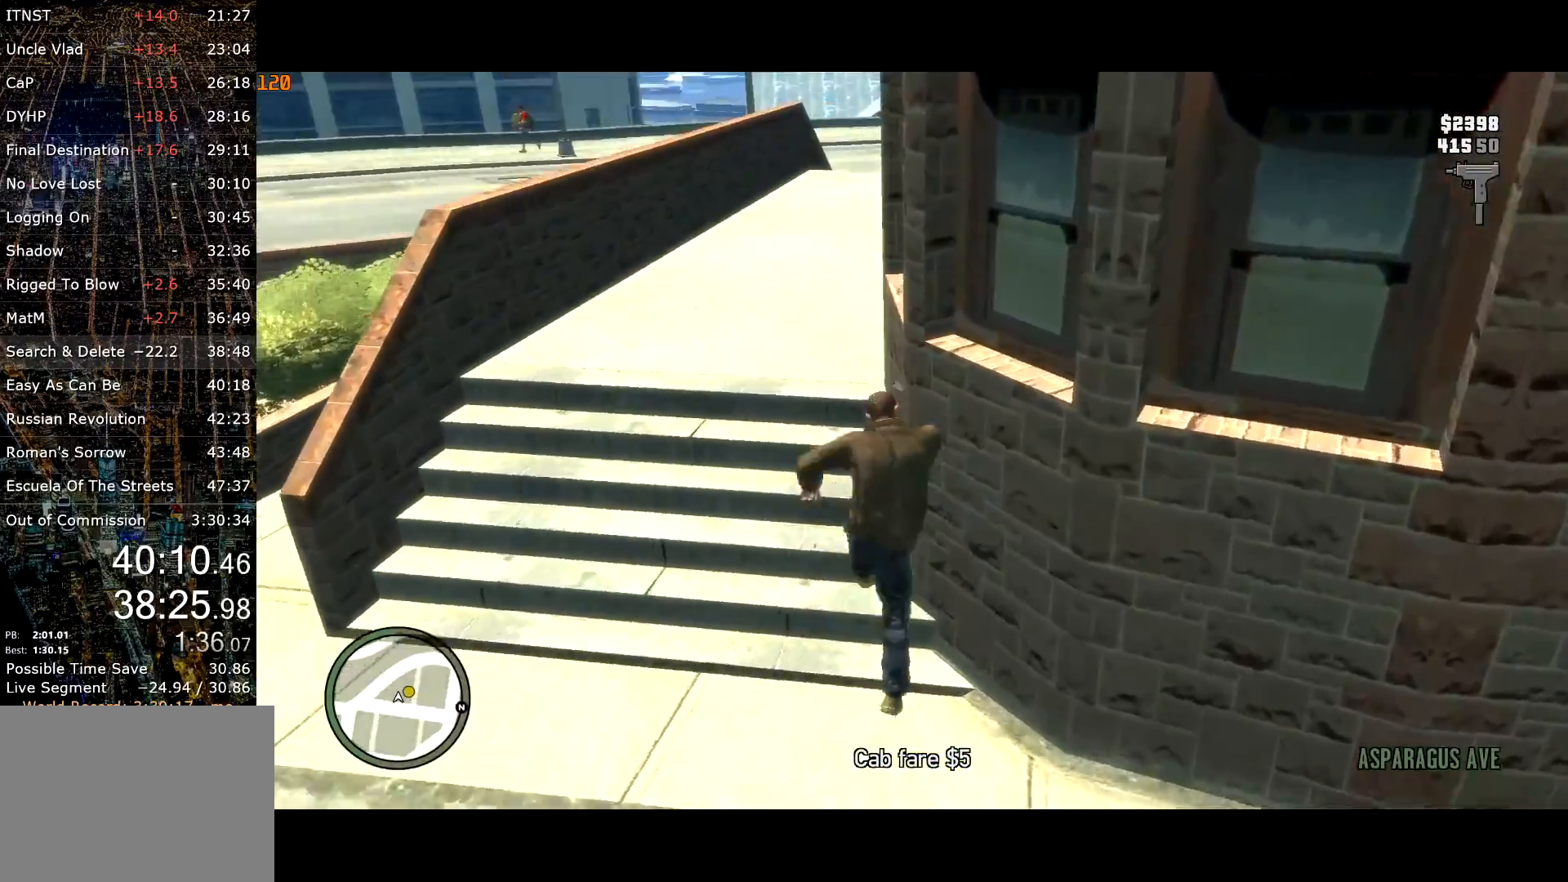
{"keys": ["shift", "w"], "mouse": [], "events": [[100, "shift", "down"]]}